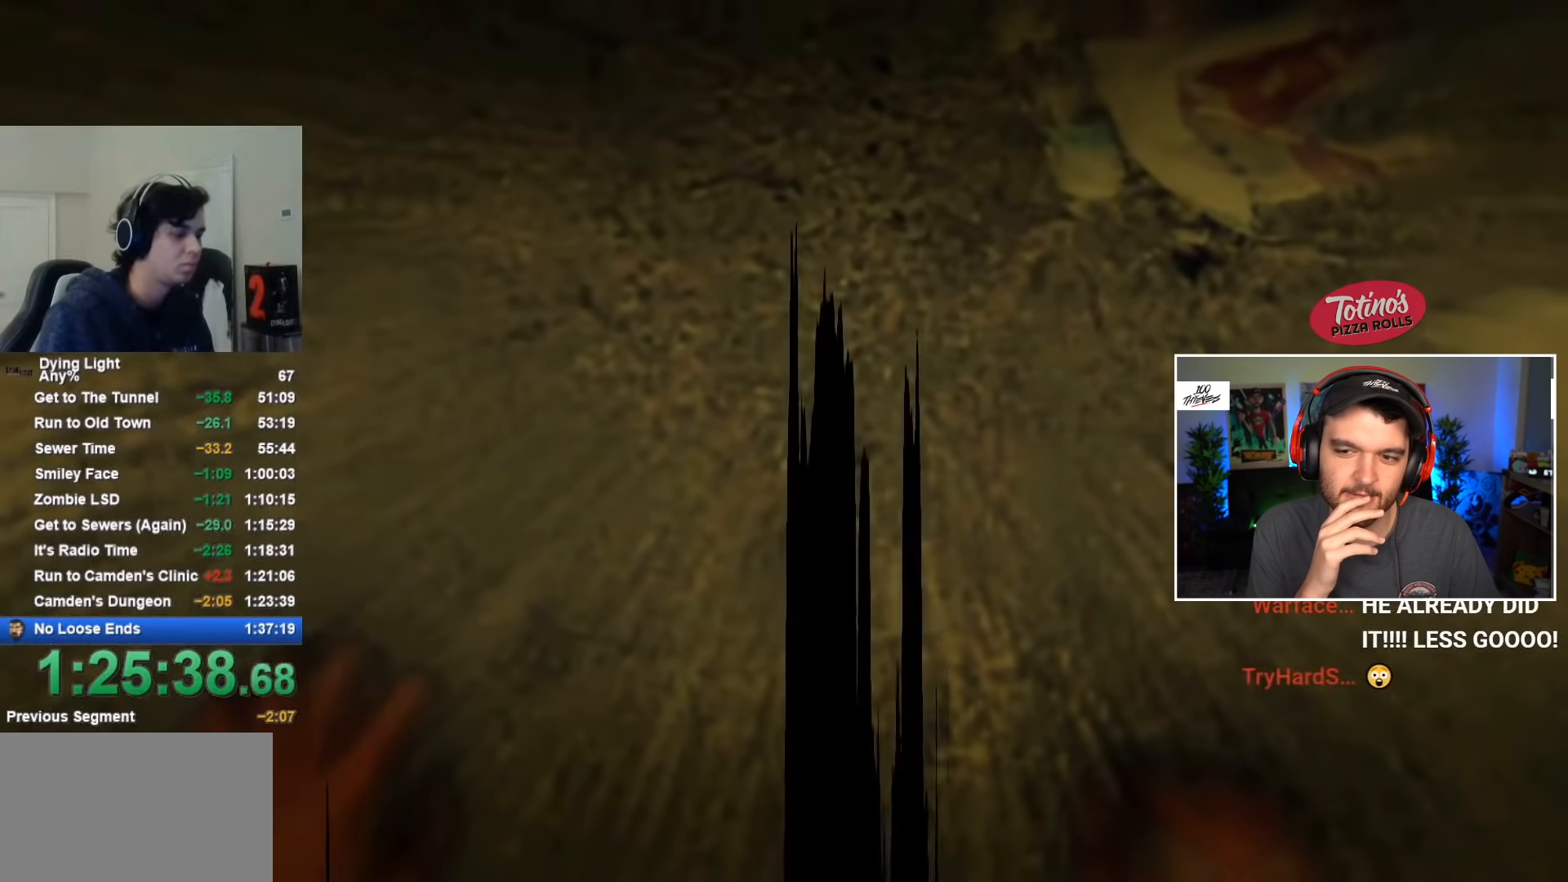
Gameplay with keyboard and mouse; each line is a JSON object with the keys and mouse buttons held at the frame after it. "events" lists presses ("down") and releases ("up") of "1", "2", "3", "4", "5", "a", "alt", "c", "caps_lock", "ctrl", "d", "e", "f", "g", "q", "r", "s", "shift", "space", "t", "tab", "v", "w", "x", "z", "mouse_left", "mouse_wheel" and "mouse_right" between this image and that frame as [ms after this image, input, new state], when the widget could be followed in between. "mouse_left", "mouse_wheel", "mouse_right" = the "left", "wheel", "right" buttons of the "mouse" list. No other keys are recorded. "wheel" means that the mouse wheel is clicked or scrolled. Not read: mouse_move.
{"keys": [], "mouse": [], "events": [[67, "caps_lock", "down"], [117, "caps_lock", "up"], [234, "caps_lock", "down"], [300, "caps_lock", "up"], [384, "caps_lock", "down"], [484, "caps_lock", "up"]]}
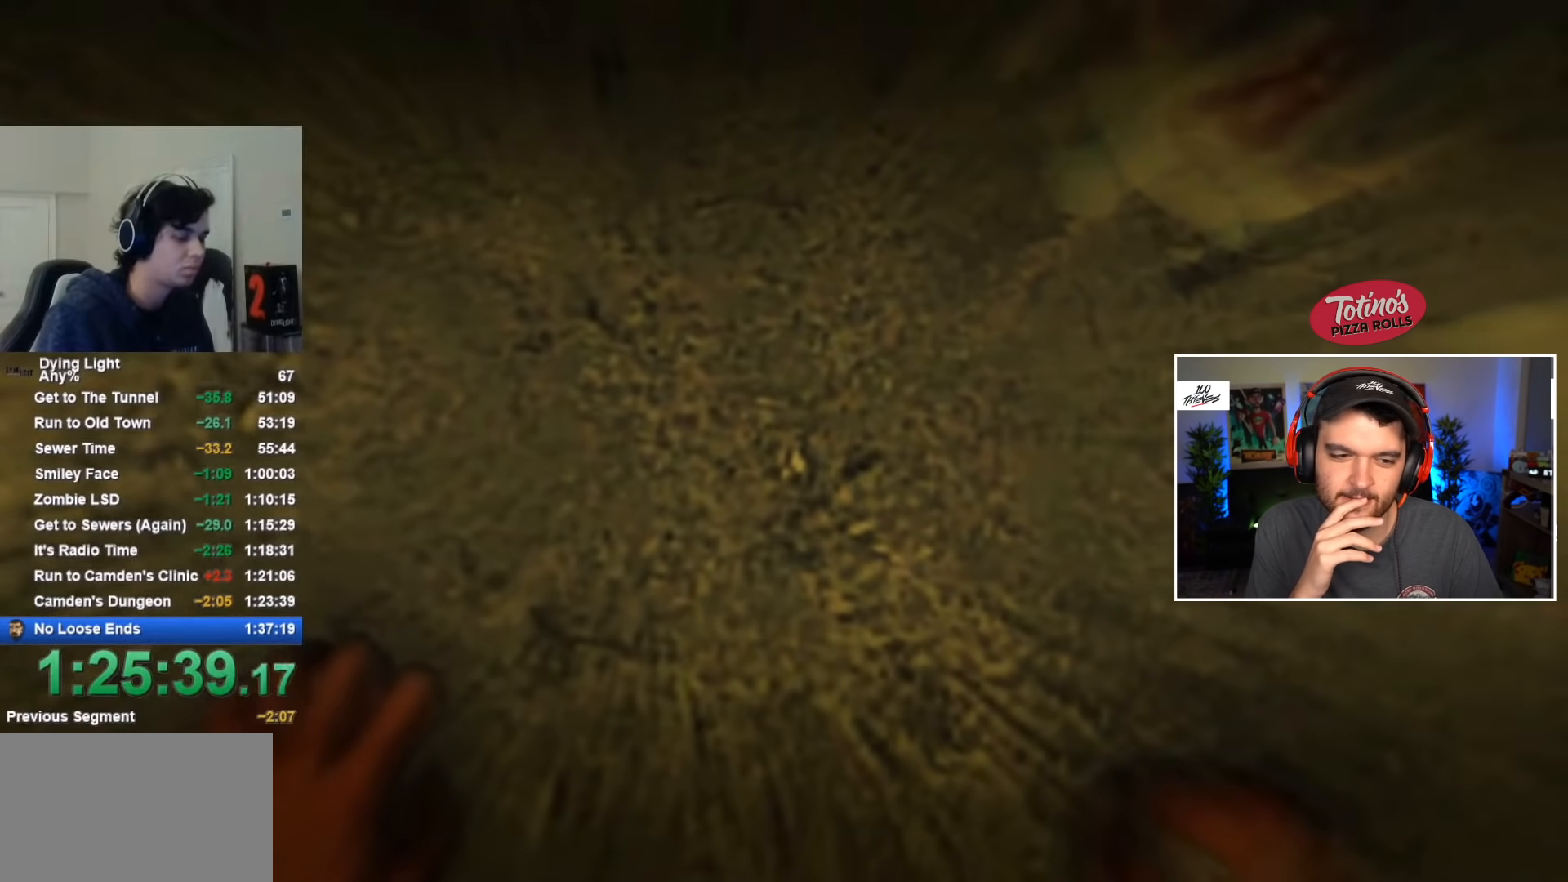
{"keys": ["shift", "w"], "mouse": [], "events": [[250, "w", "down"], [317, "shift", "down"]]}
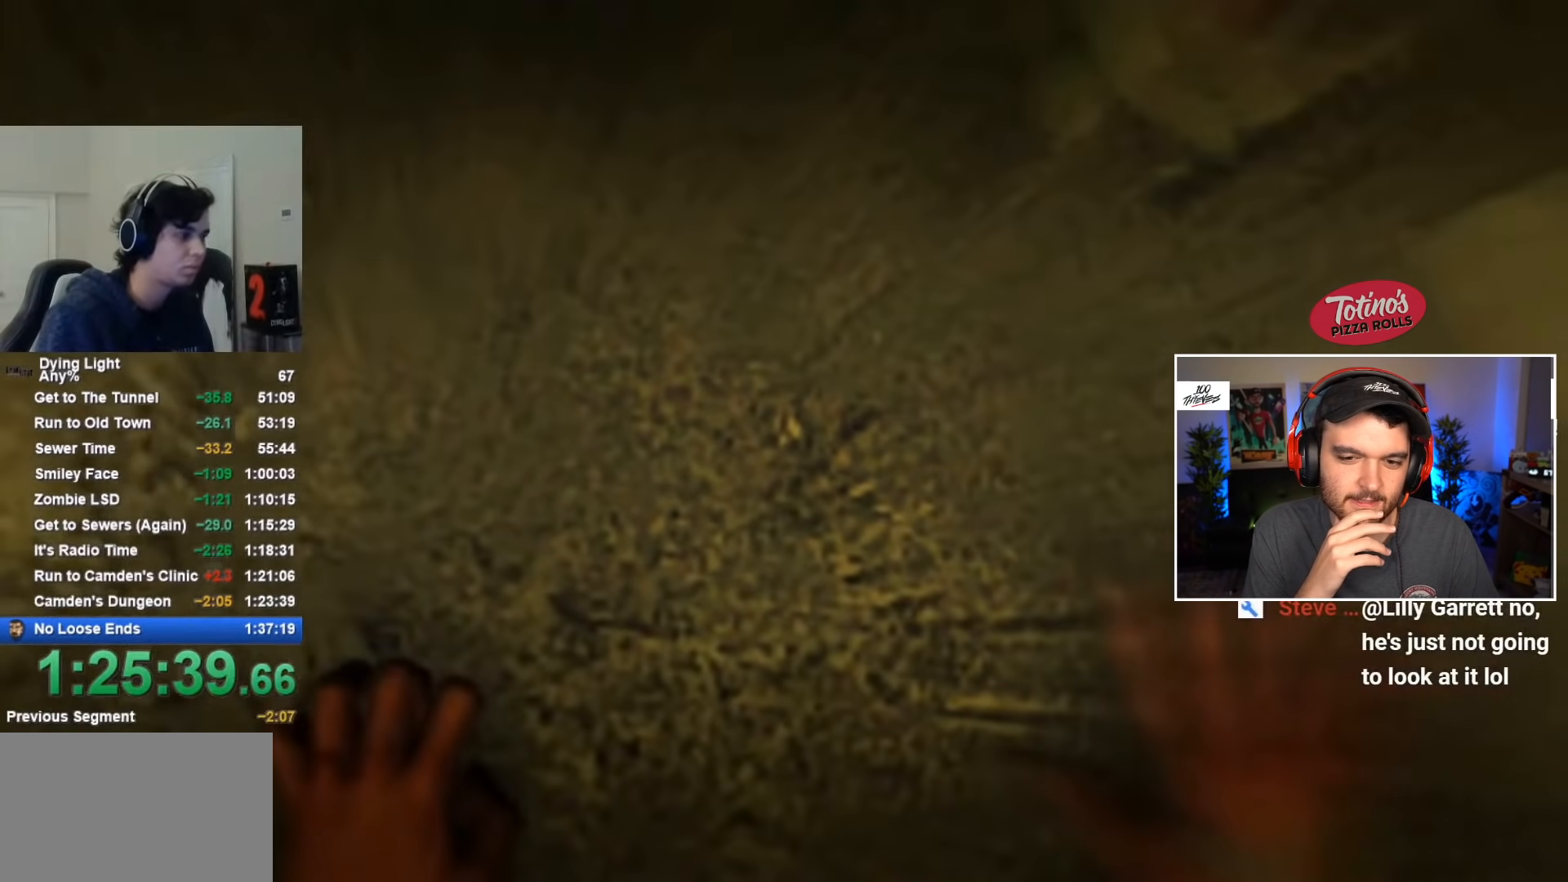
{"keys": ["shift", "w"], "mouse": [], "events": [[184, "caps_lock", "down"], [234, "caps_lock", "up"], [284, "caps_lock", "down"], [367, "caps_lock", "up"]]}
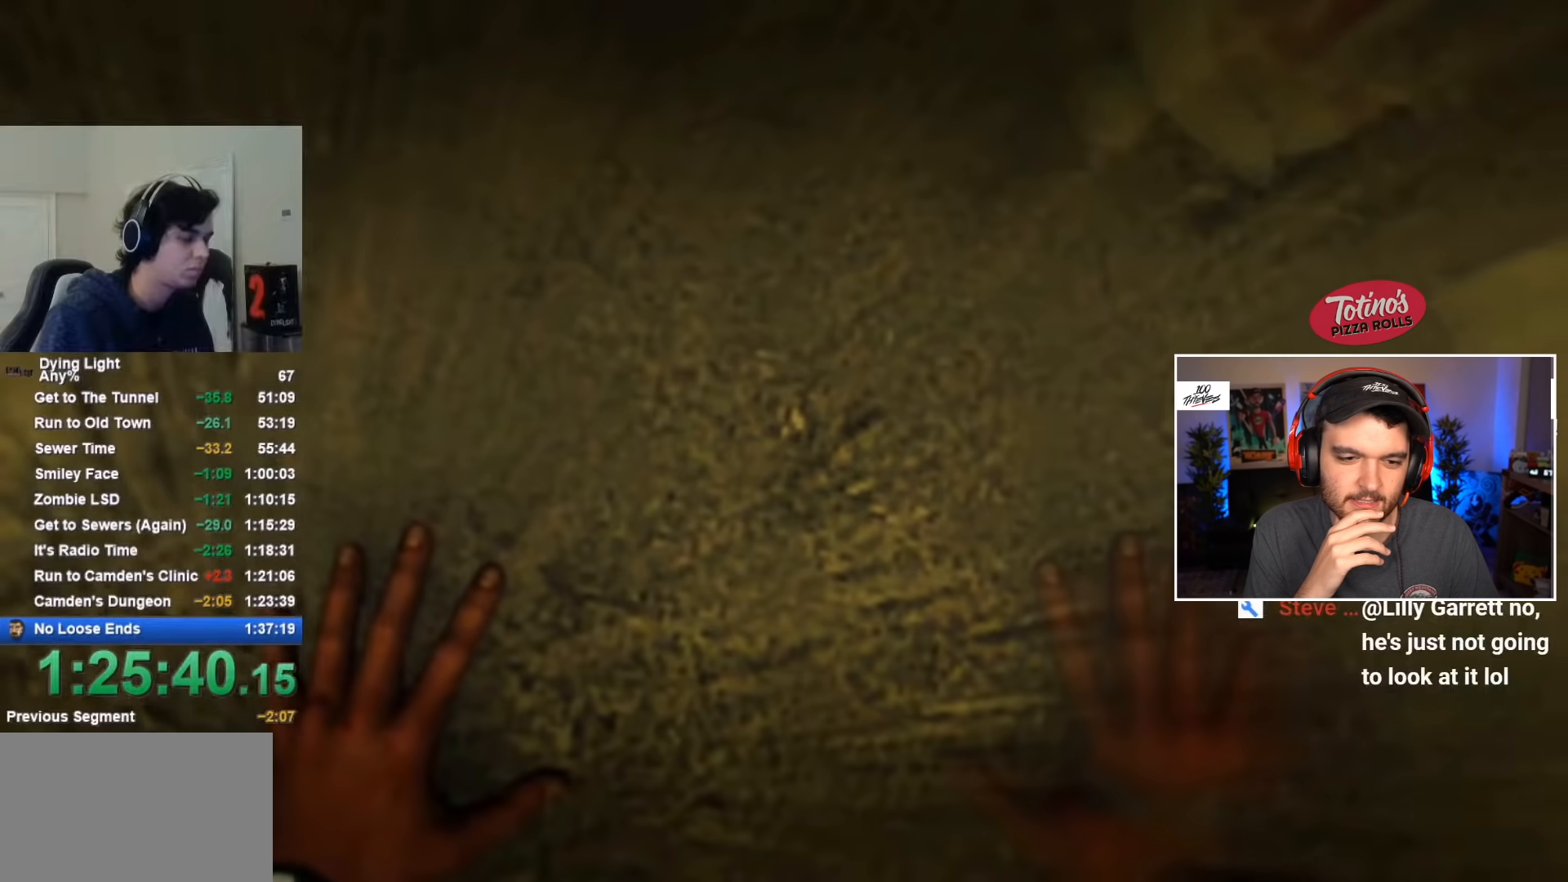
{"keys": ["shift", "w"], "mouse": [], "events": []}
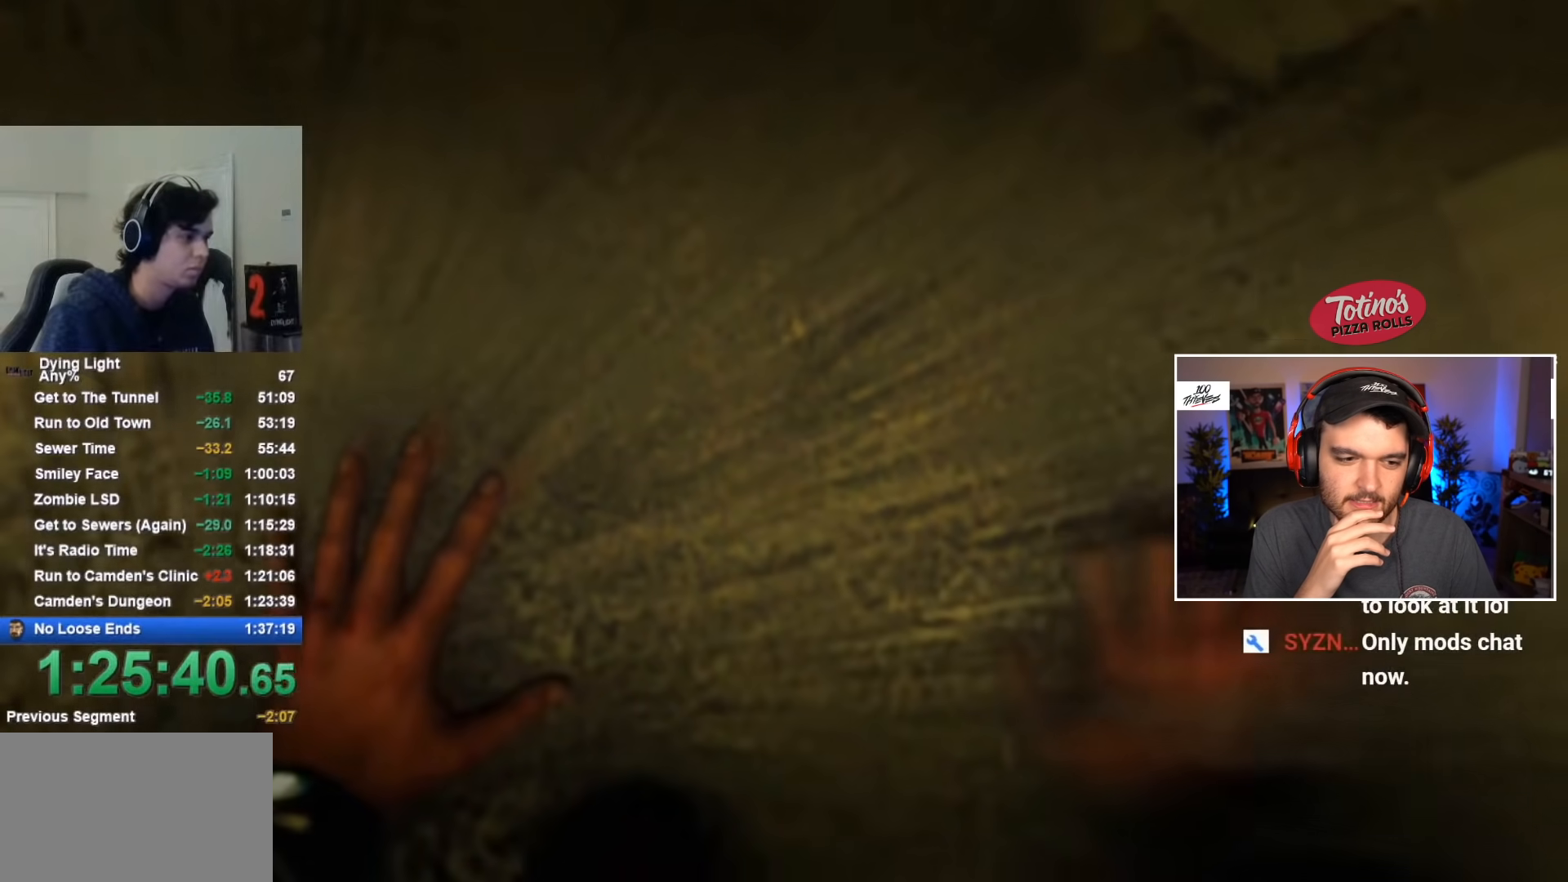
{"keys": ["shift", "w"], "mouse": [], "events": [[217, "t", "down"], [350, "t", "up"]]}
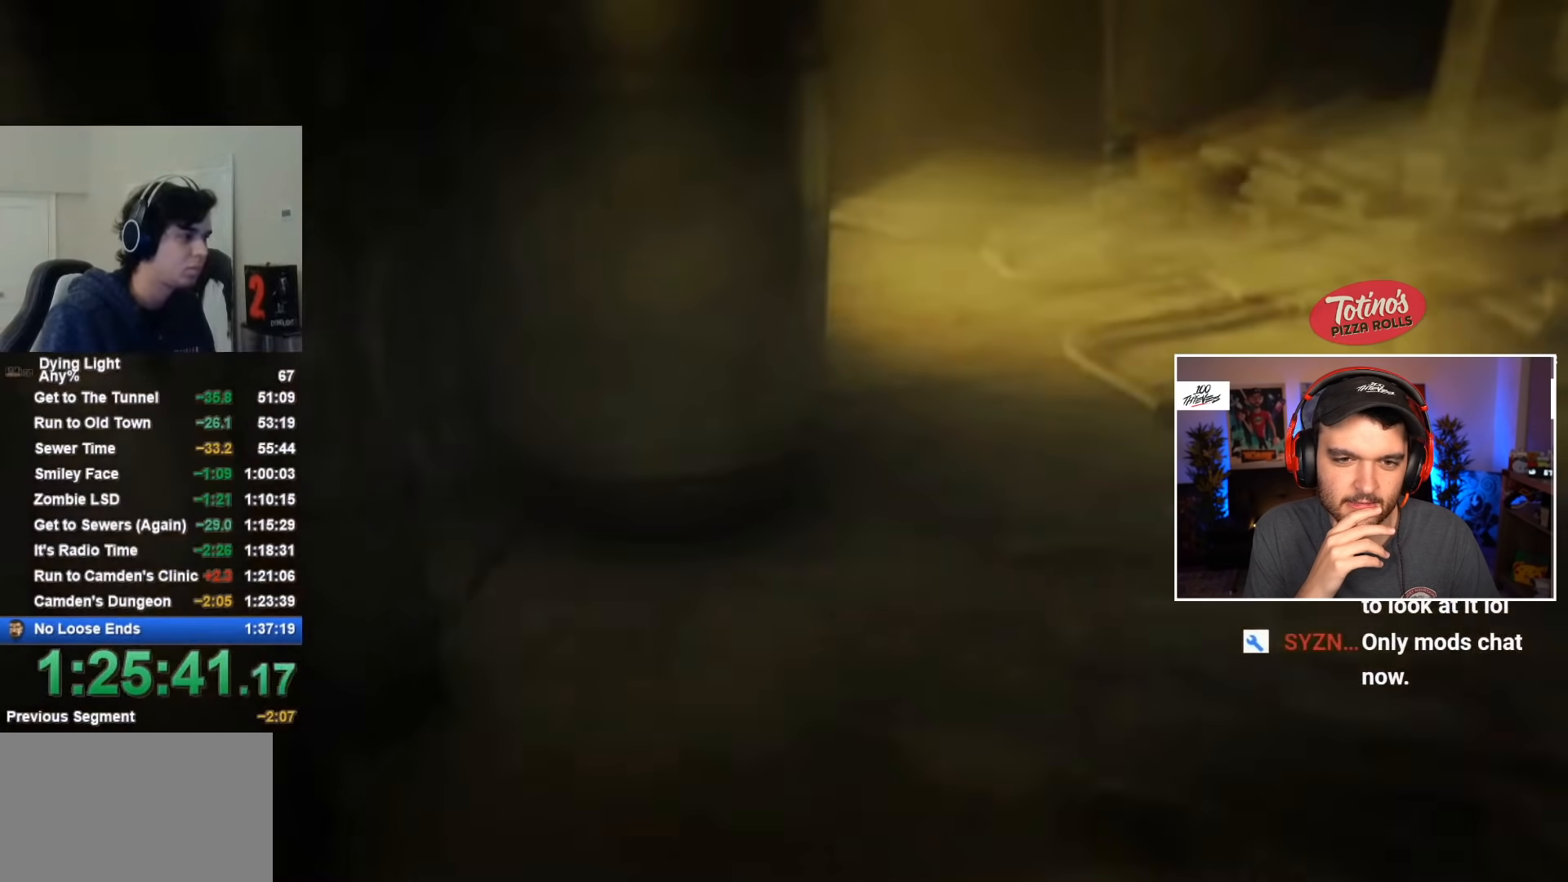
{"keys": ["shift", "w"], "mouse": [], "events": []}
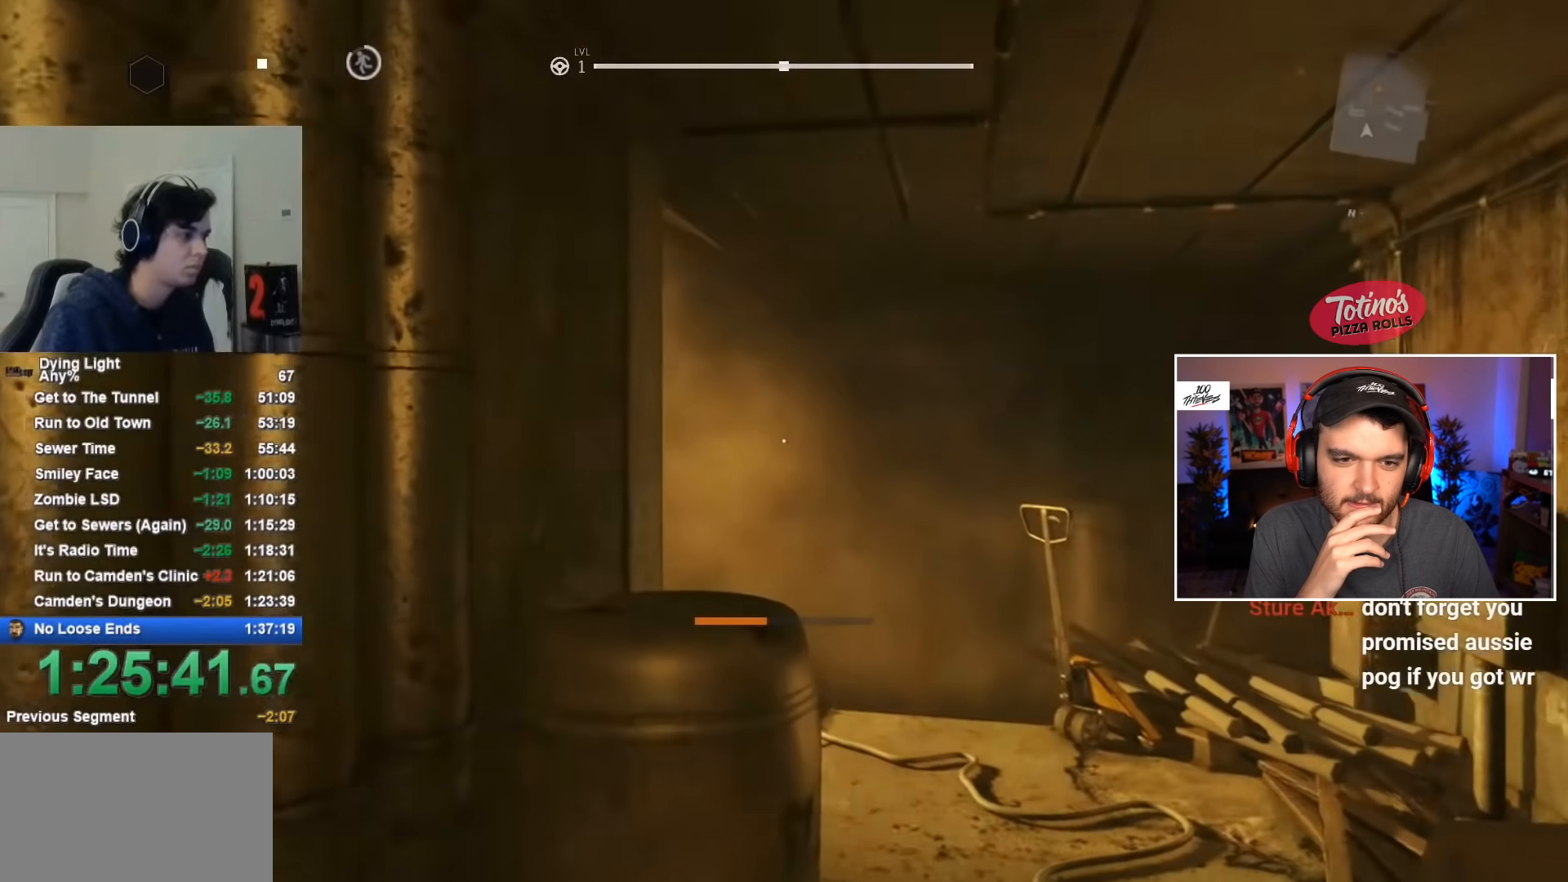
{"keys": ["shift", "w"], "mouse": [], "events": []}
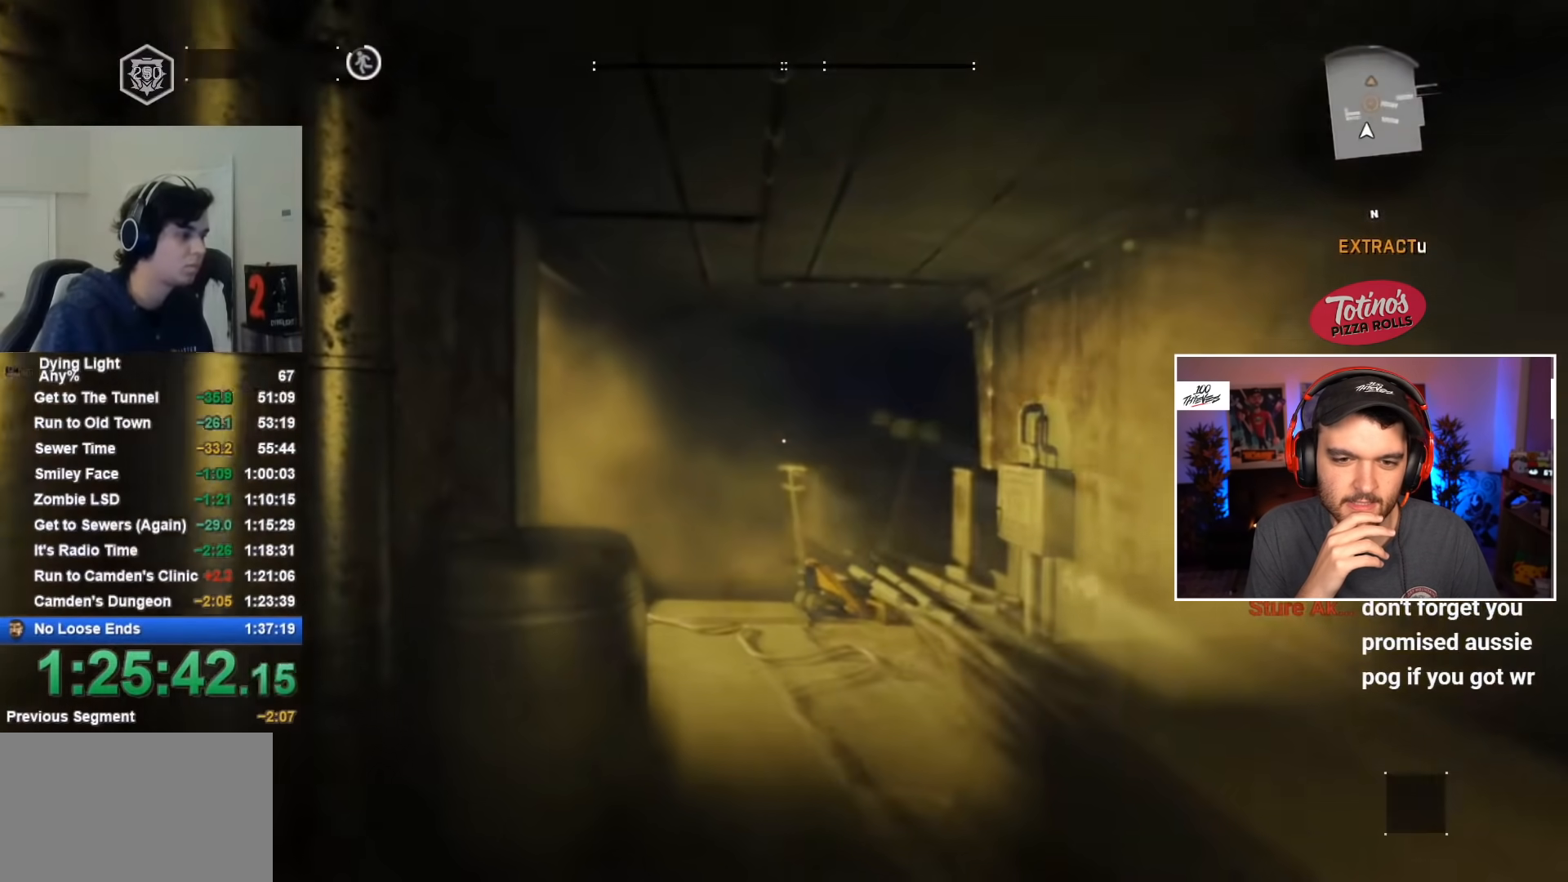
{"keys": ["shift", "w"], "mouse": [], "events": []}
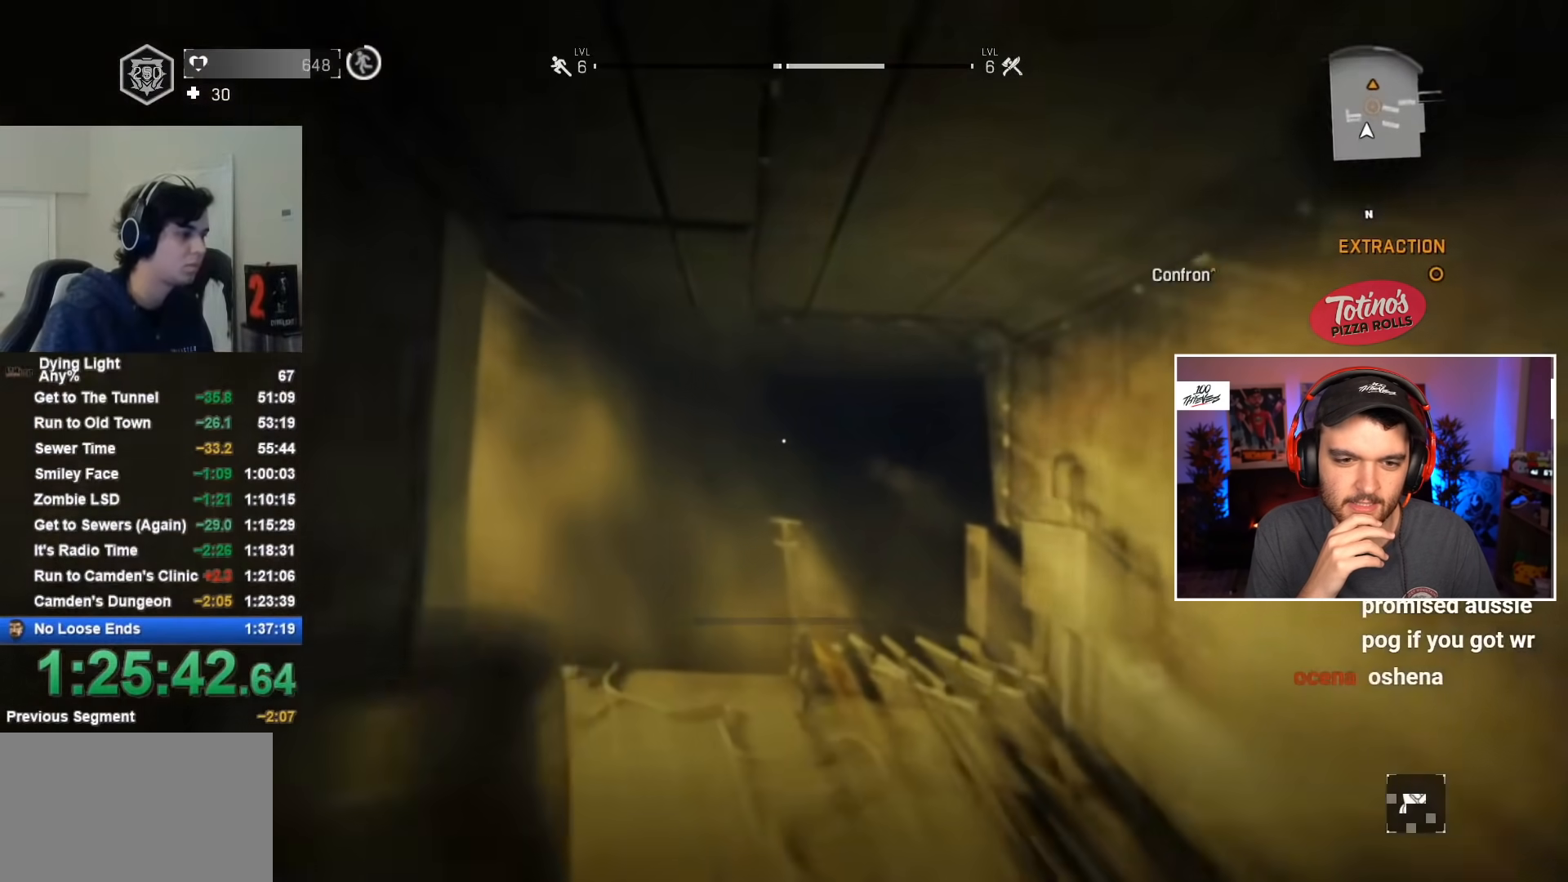
{"keys": ["shift", "w"], "mouse": [], "events": []}
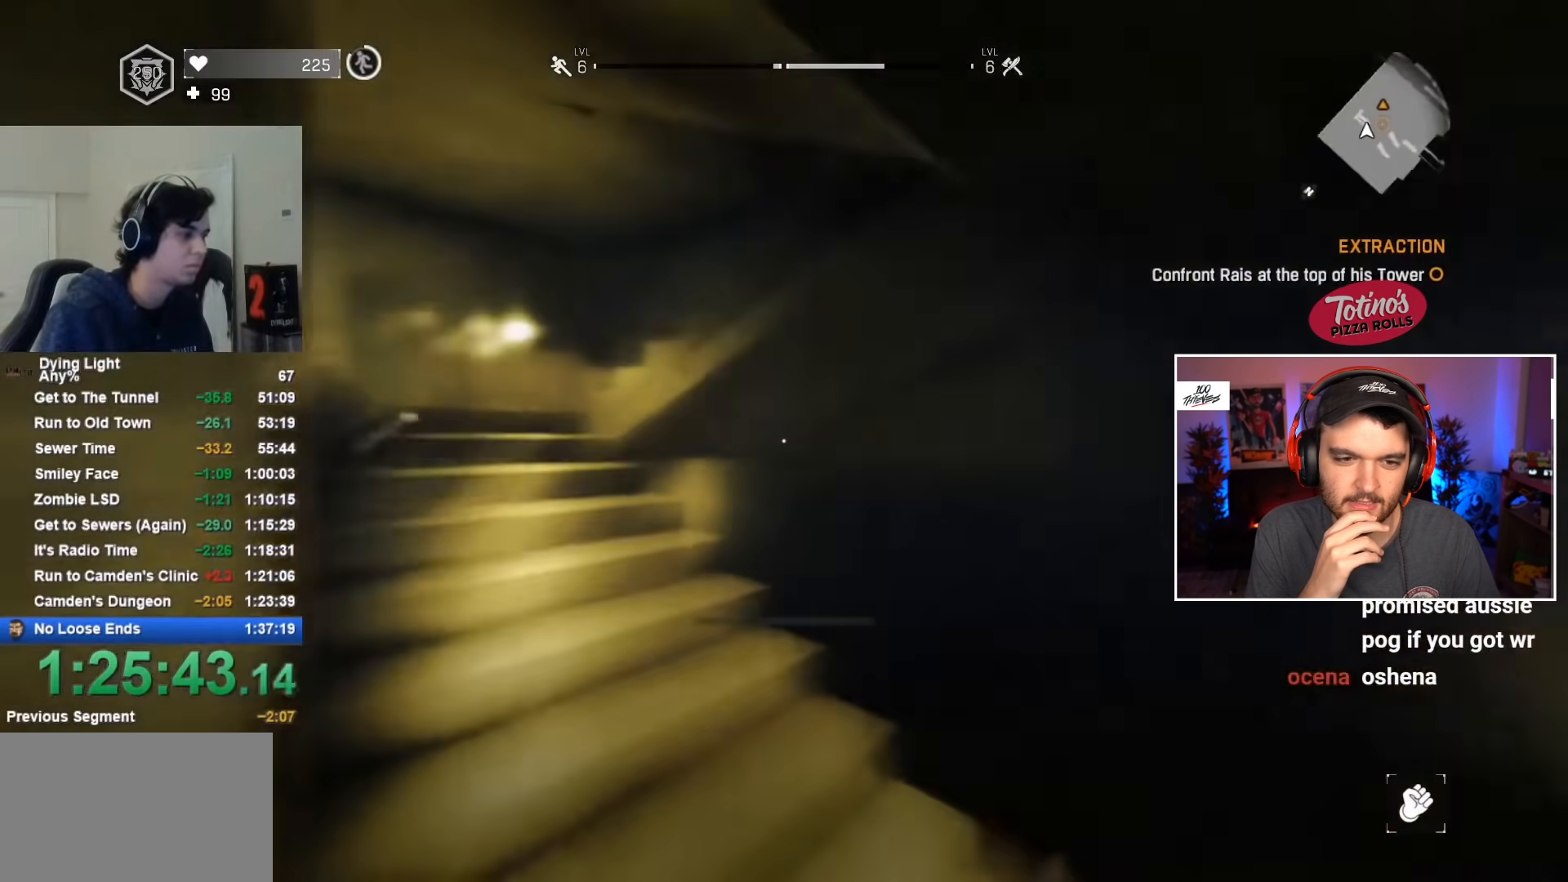
{"keys": ["shift", "w"], "mouse": [], "events": []}
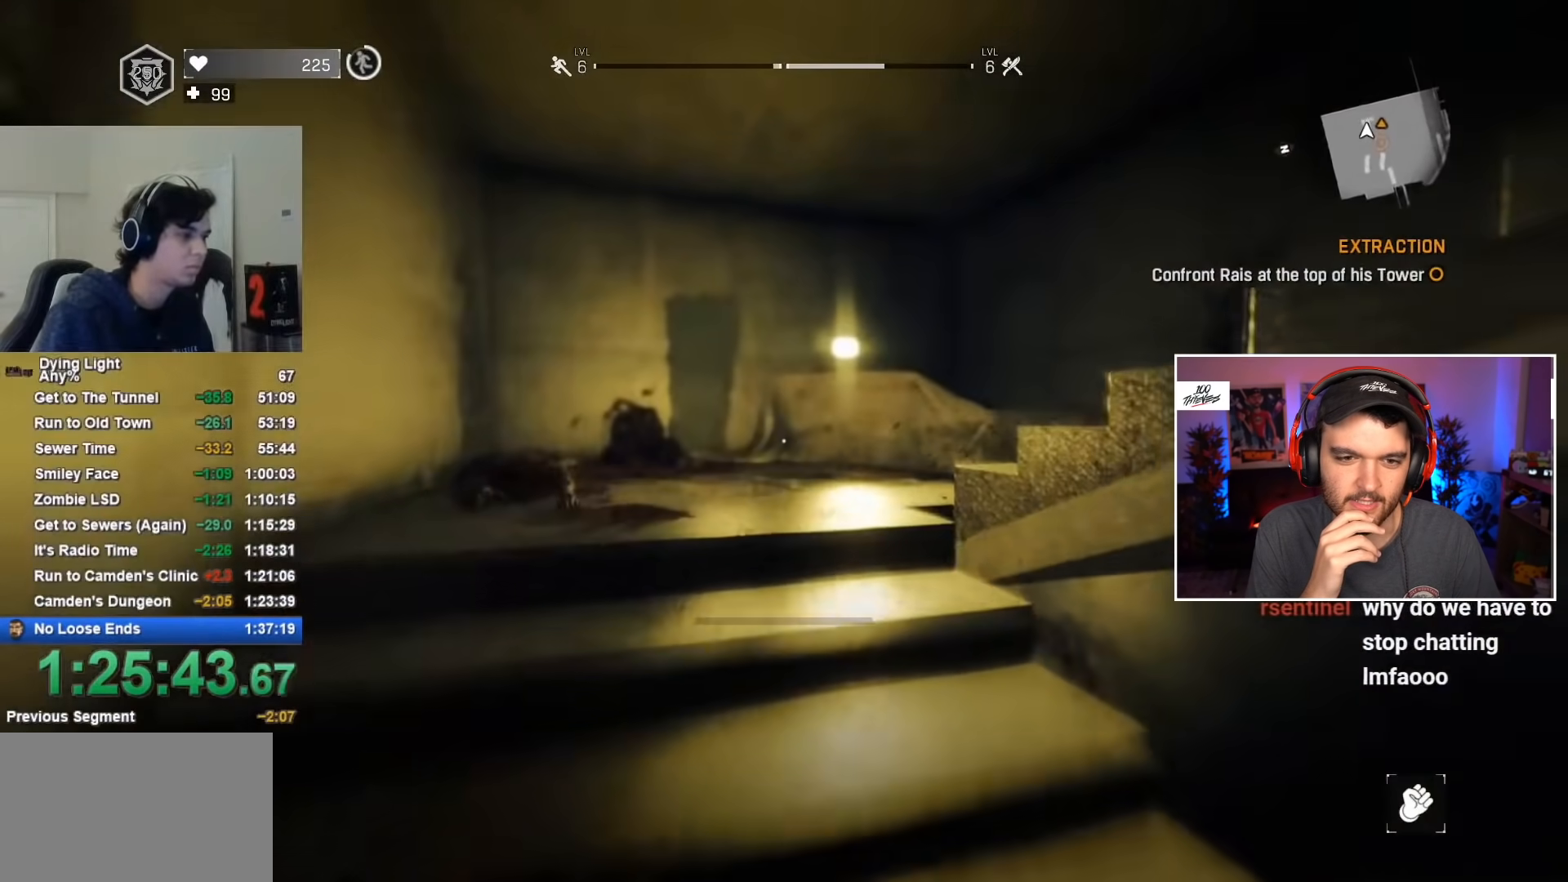
{"keys": ["shift", "space", "w"], "mouse": [], "events": [[84, "space", "down"]]}
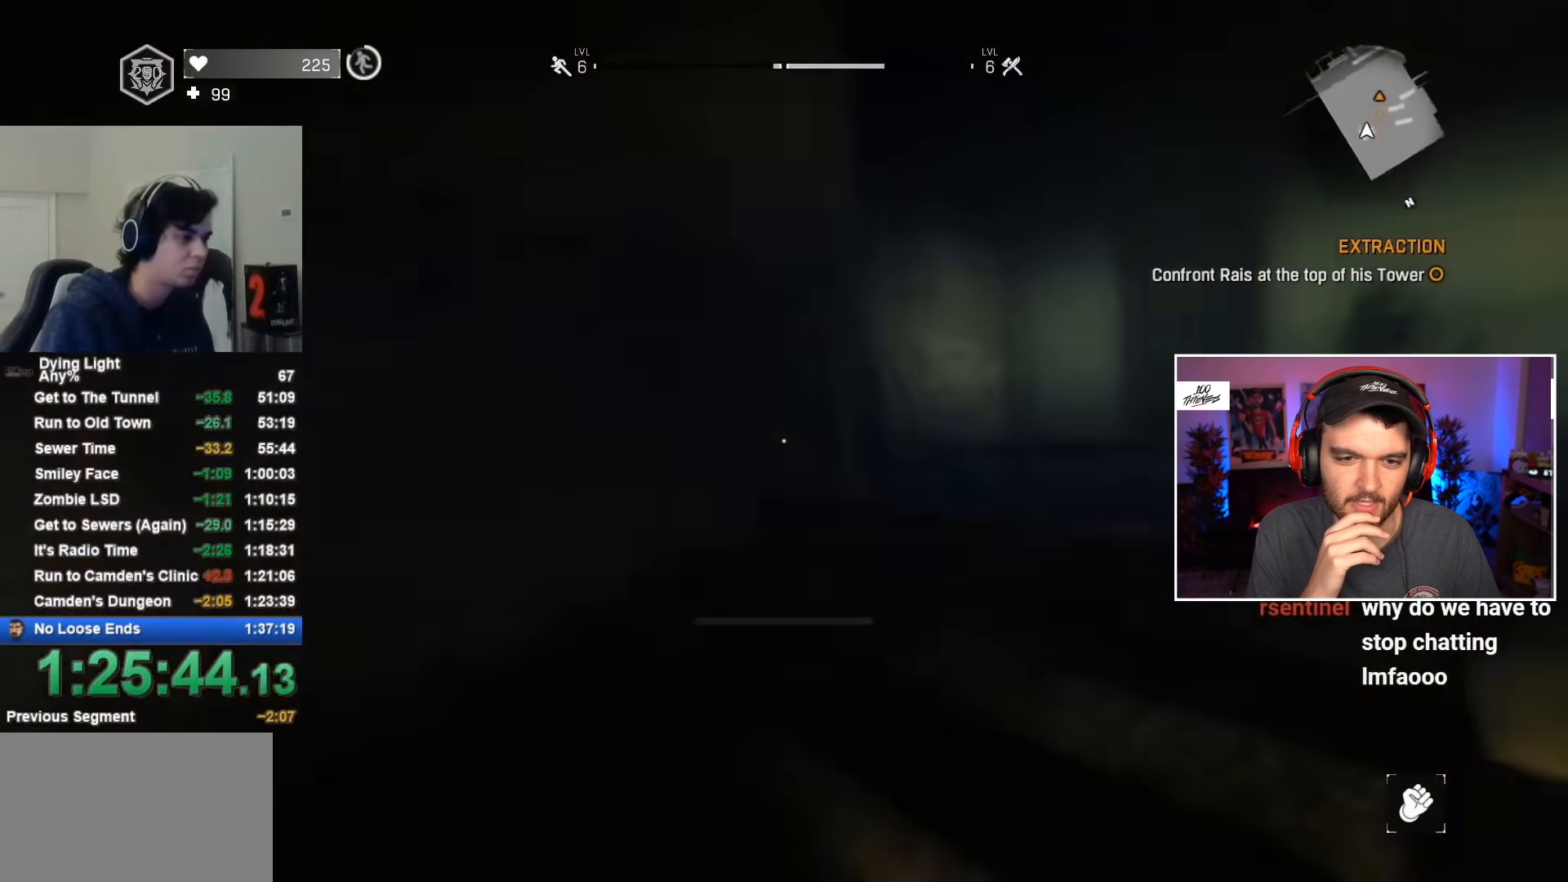
{"keys": ["shift", "space", "w"], "mouse": [], "events": [[50, "space", "up"], [150, "space", "down"], [234, "space", "up"], [334, "space", "down"]]}
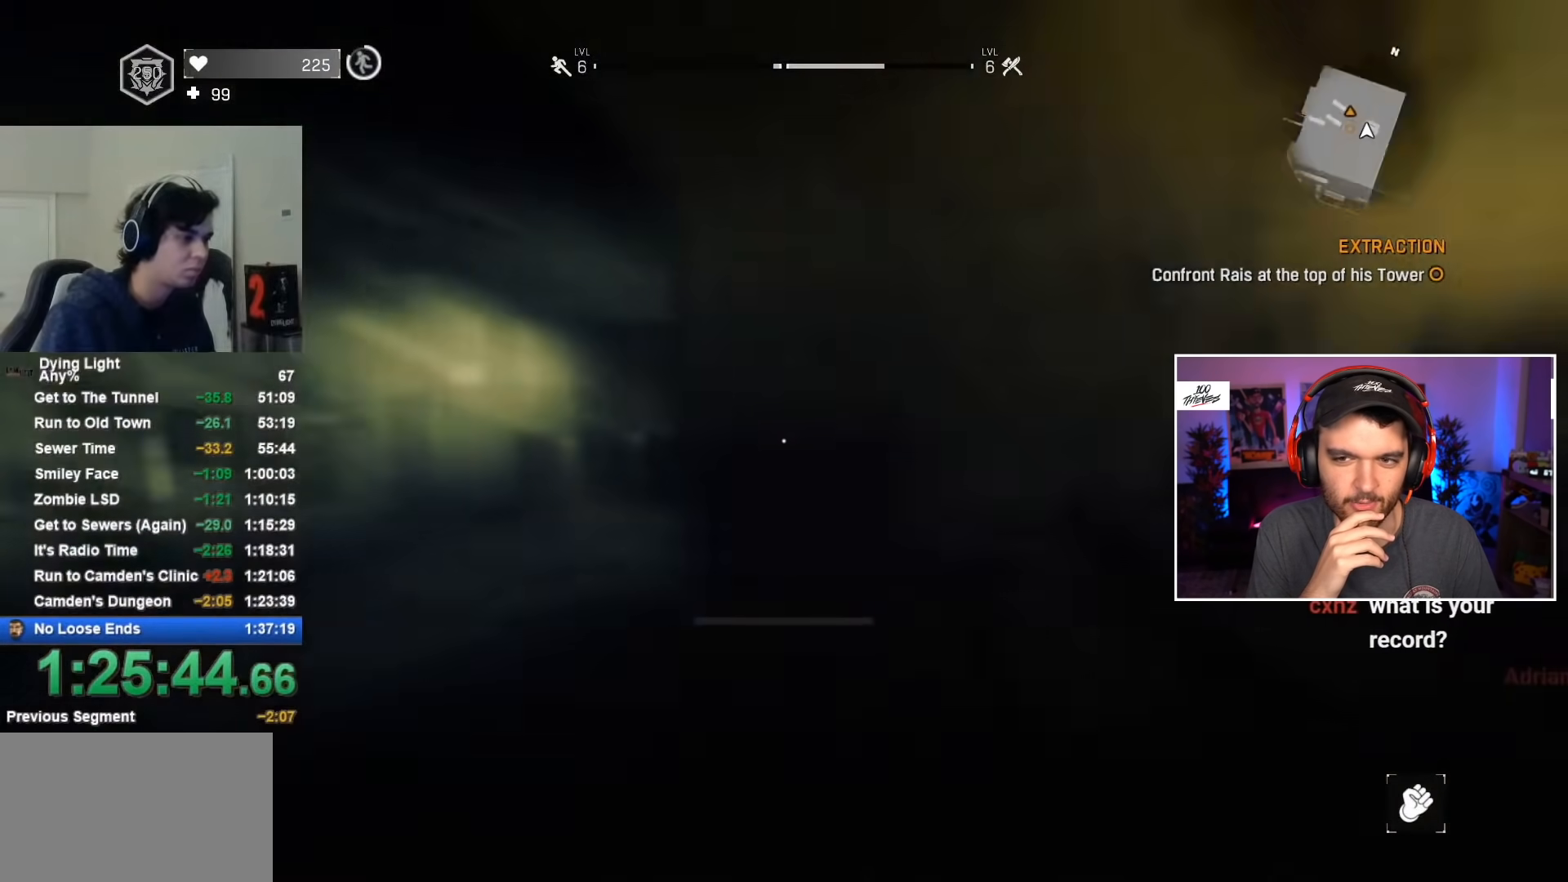
{"keys": ["shift", "space", "w"], "mouse": [], "events": [[317, "space", "up"], [417, "space", "down"]]}
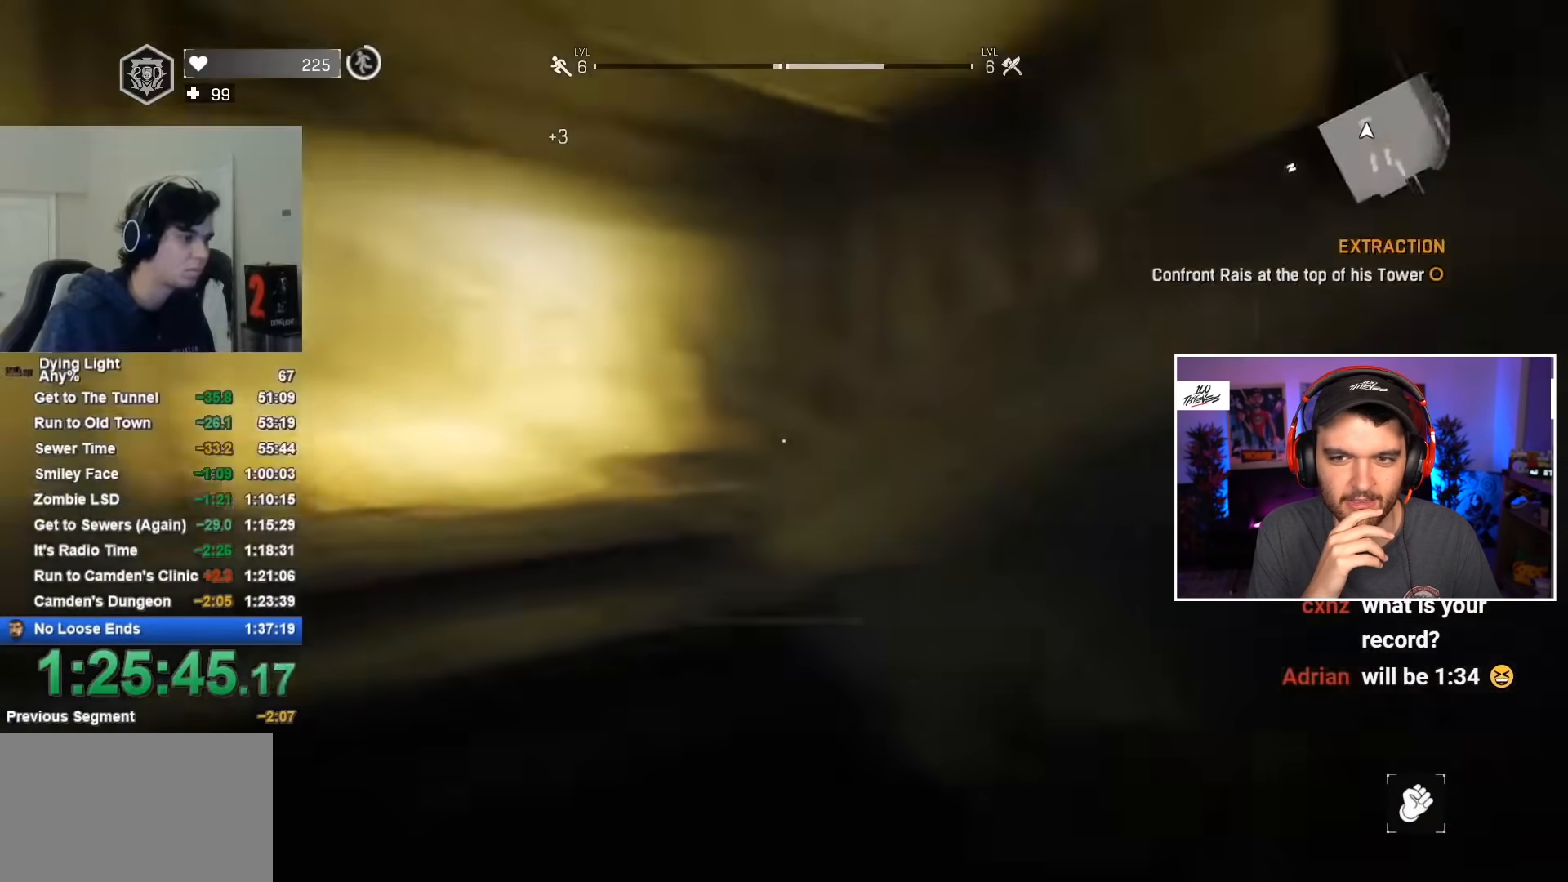
{"keys": ["shift", "space", "w"], "mouse": [], "events": []}
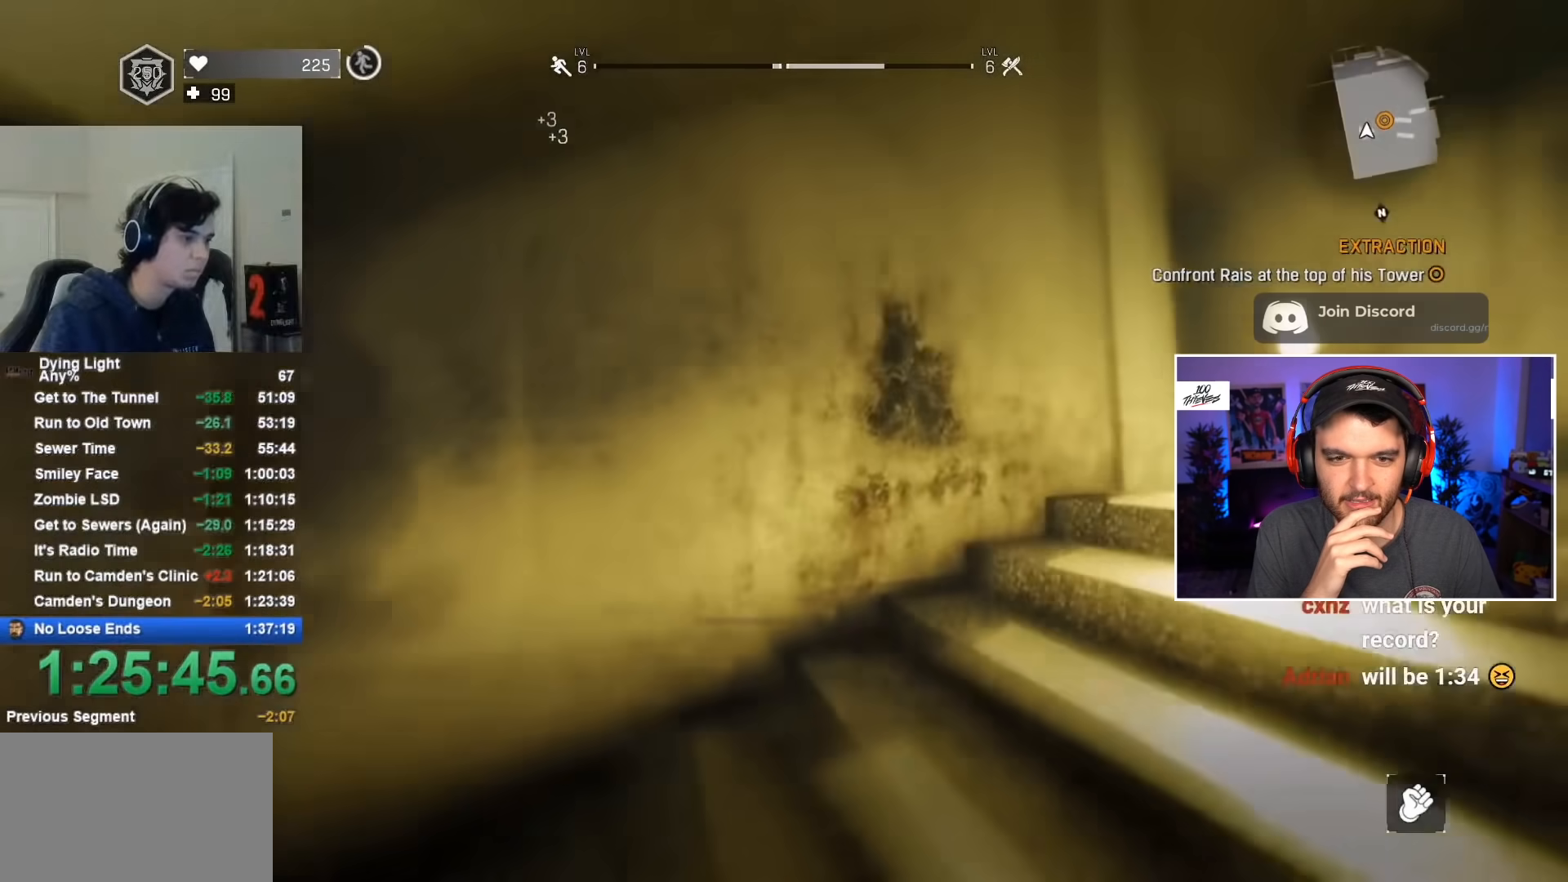
{"keys": ["shift", "w"], "mouse": [], "events": [[67, "space", "up"], [184, "space", "down"], [217, "space", "up"]]}
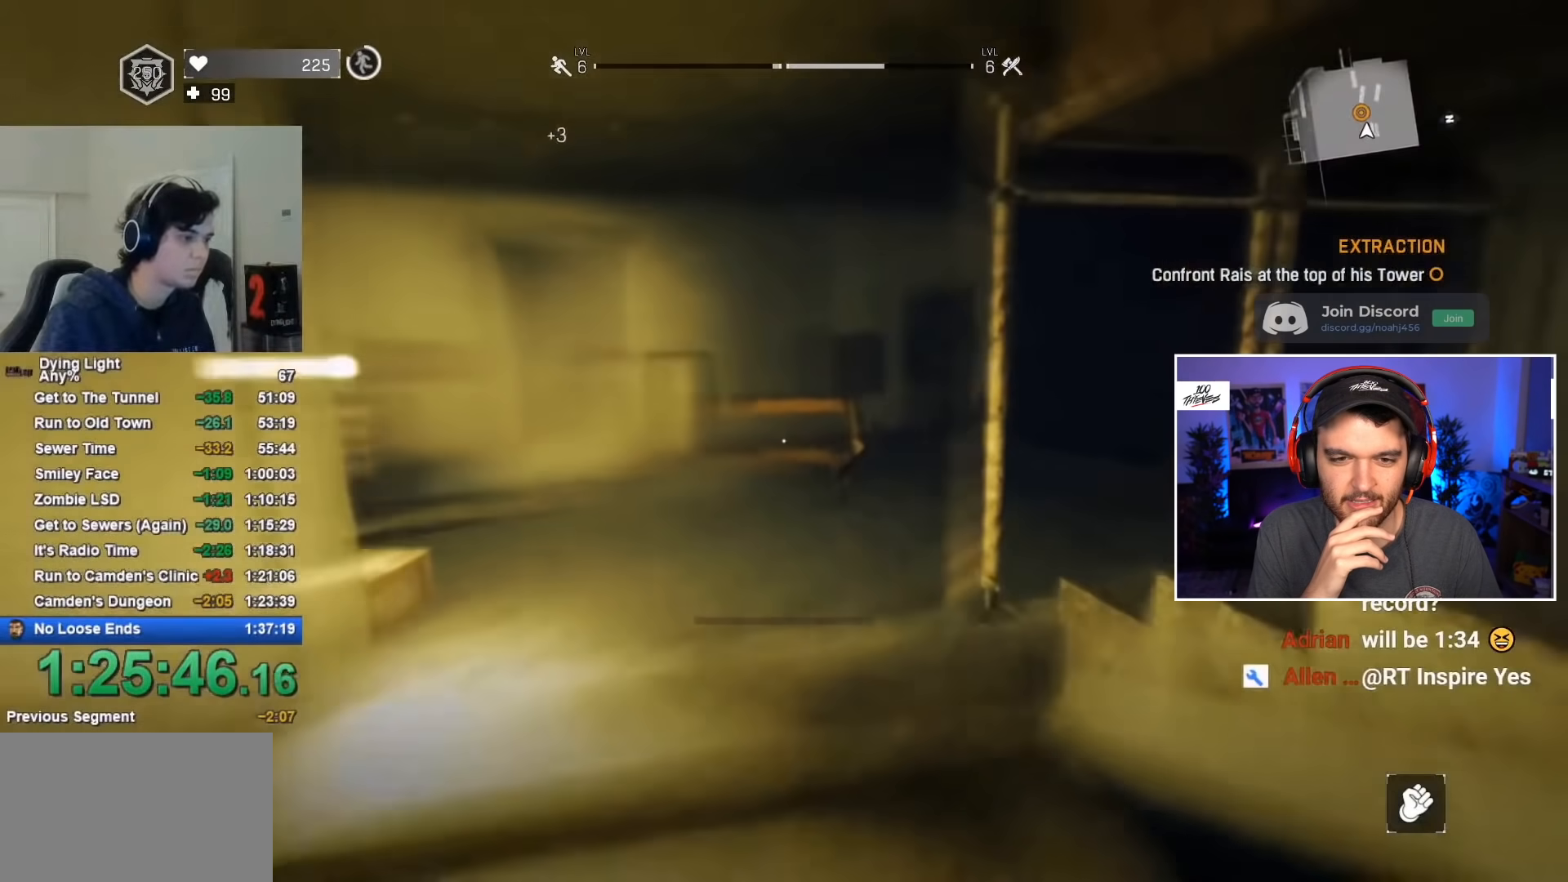
{"keys": ["shift", "w"], "mouse": [], "events": []}
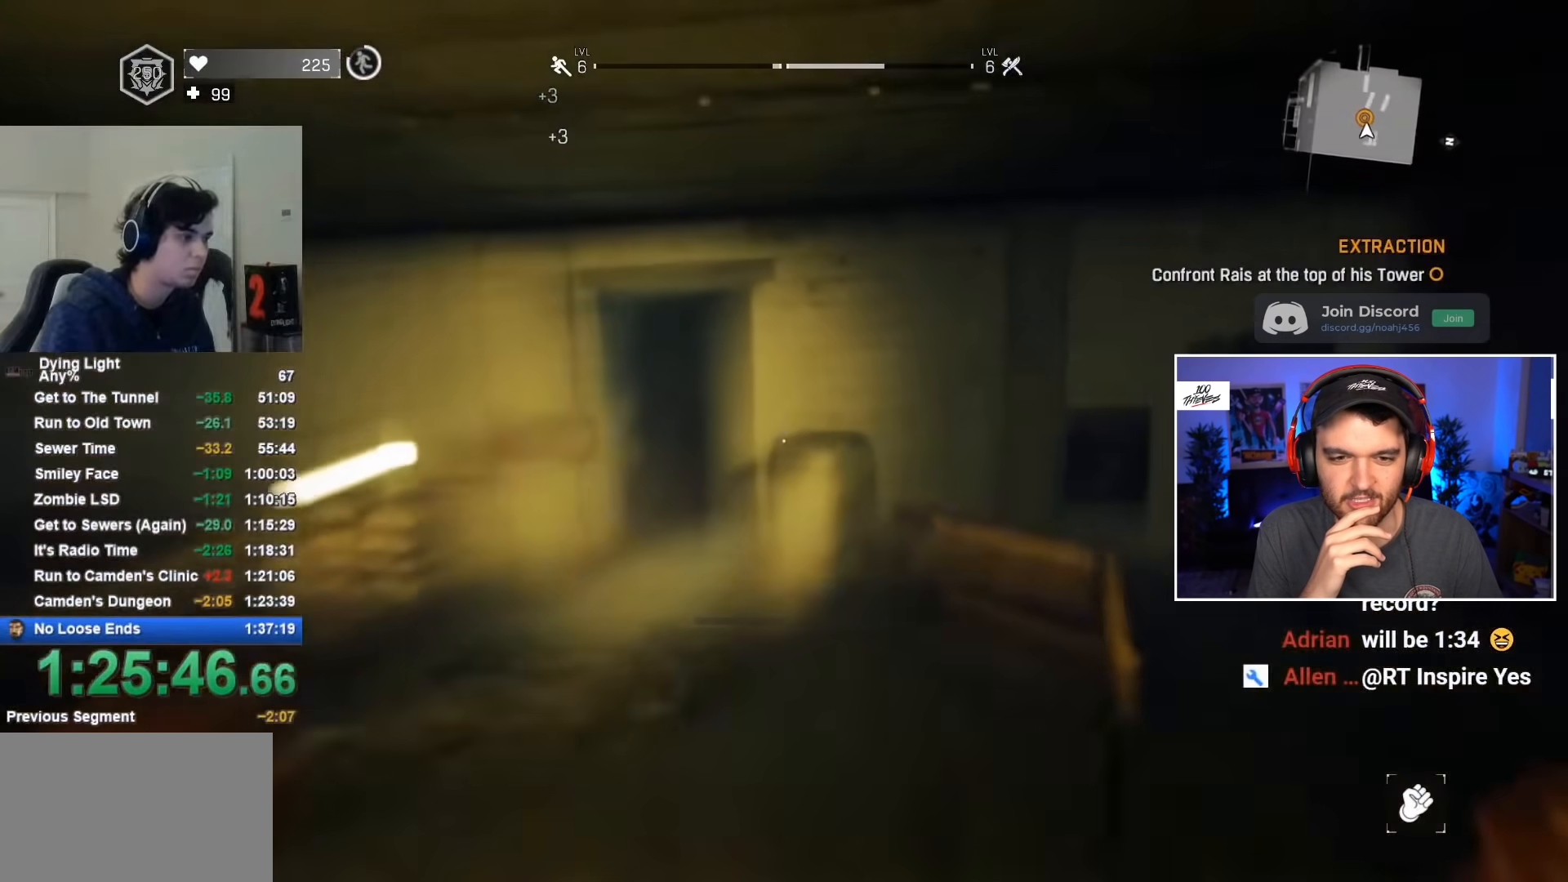
{"keys": ["shift", "w"], "mouse": [], "events": []}
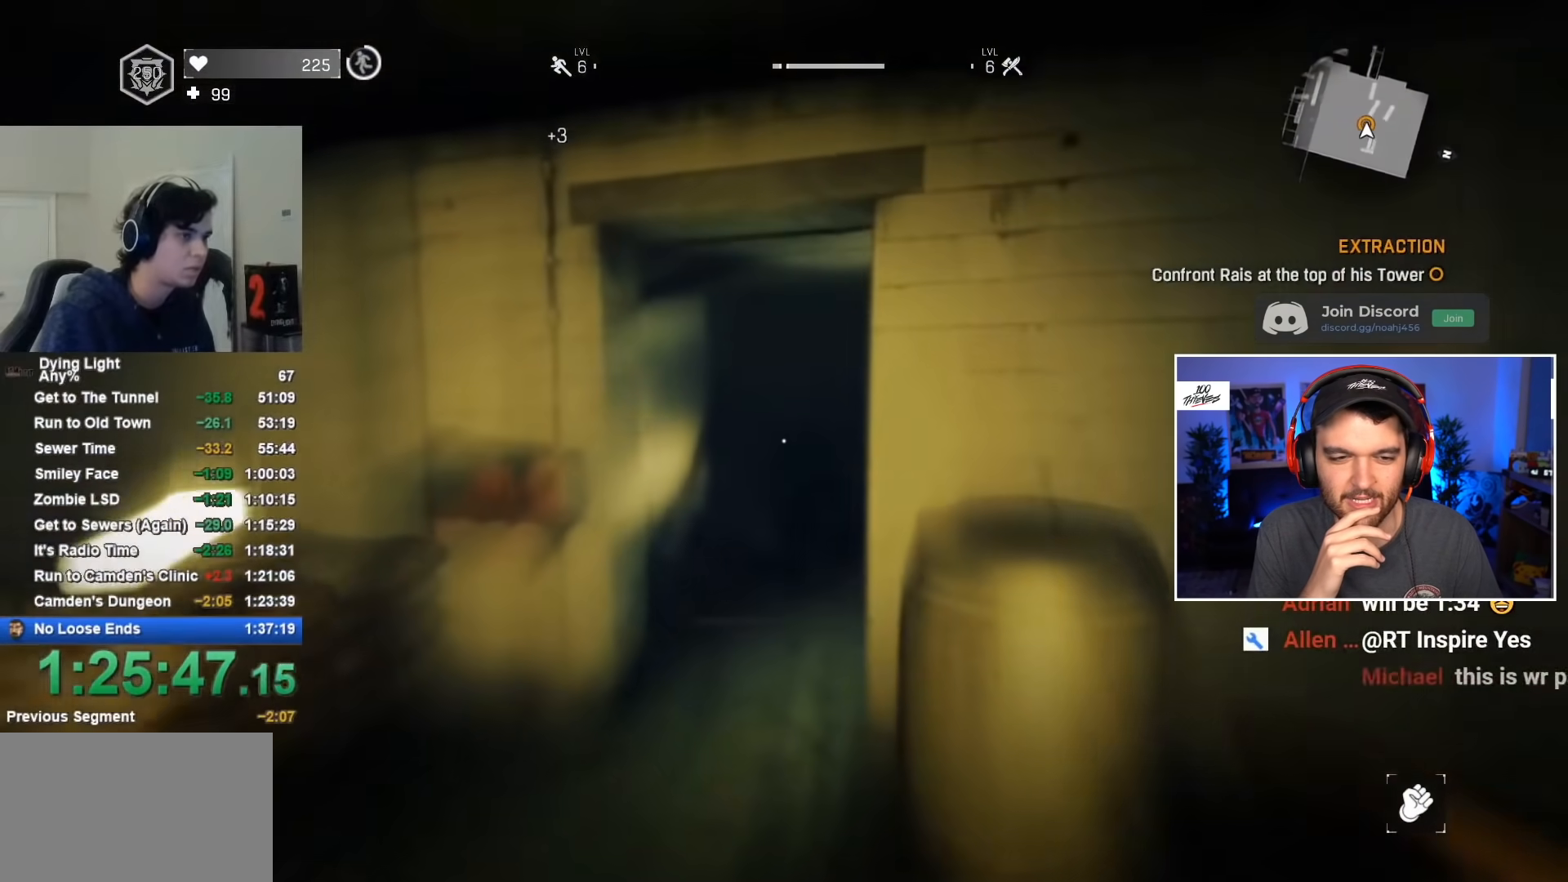
{"keys": ["shift", "w"], "mouse": [], "events": [[134, "q", "down"], [217, "q", "up"]]}
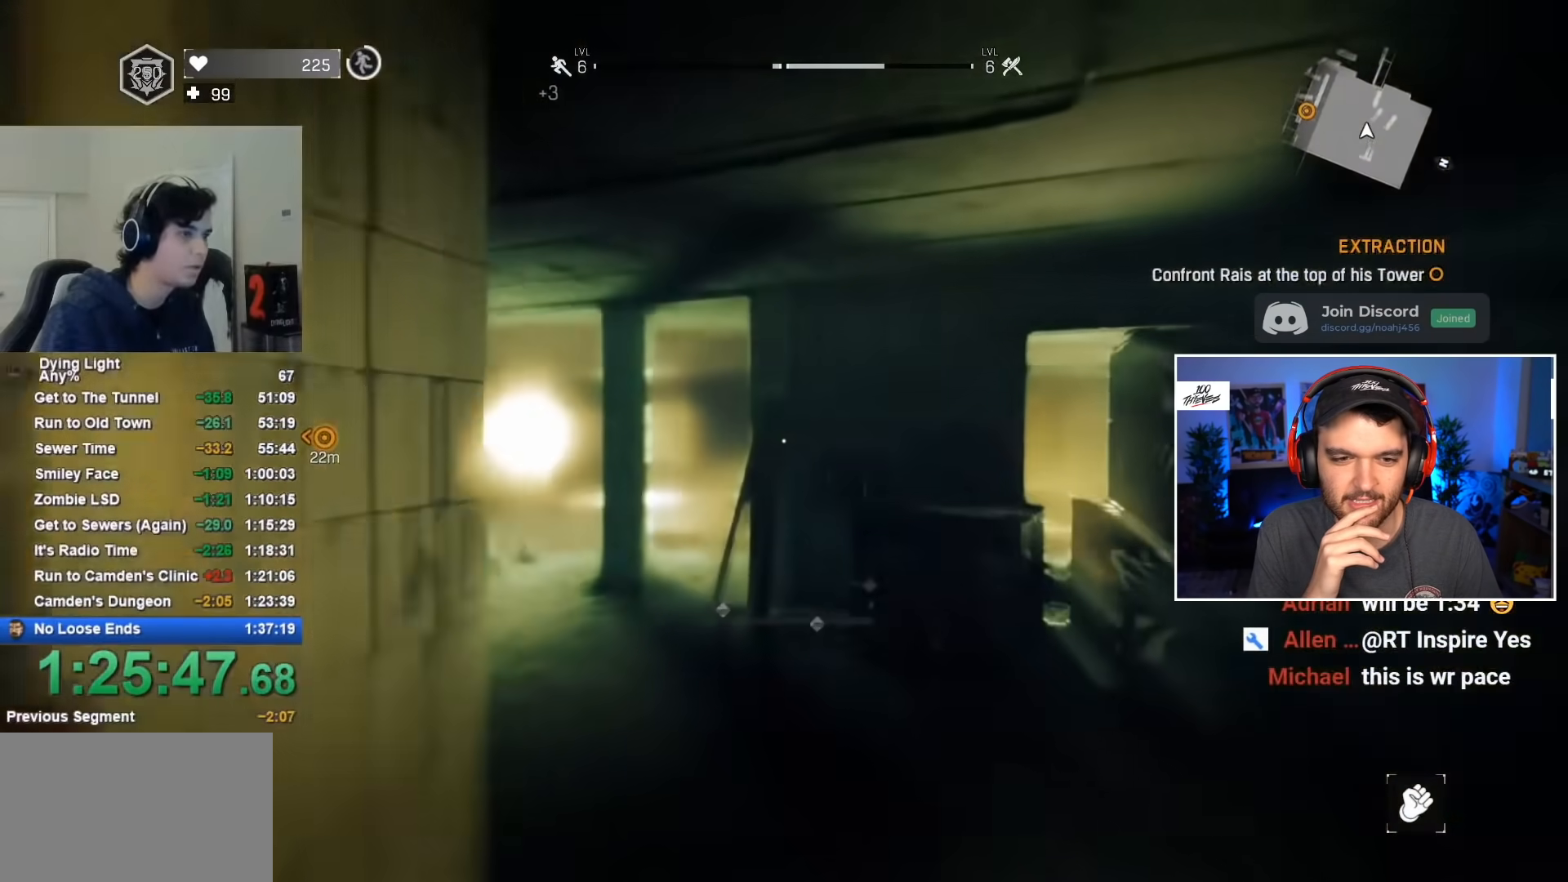
{"keys": ["shift", "w"], "mouse": [], "events": []}
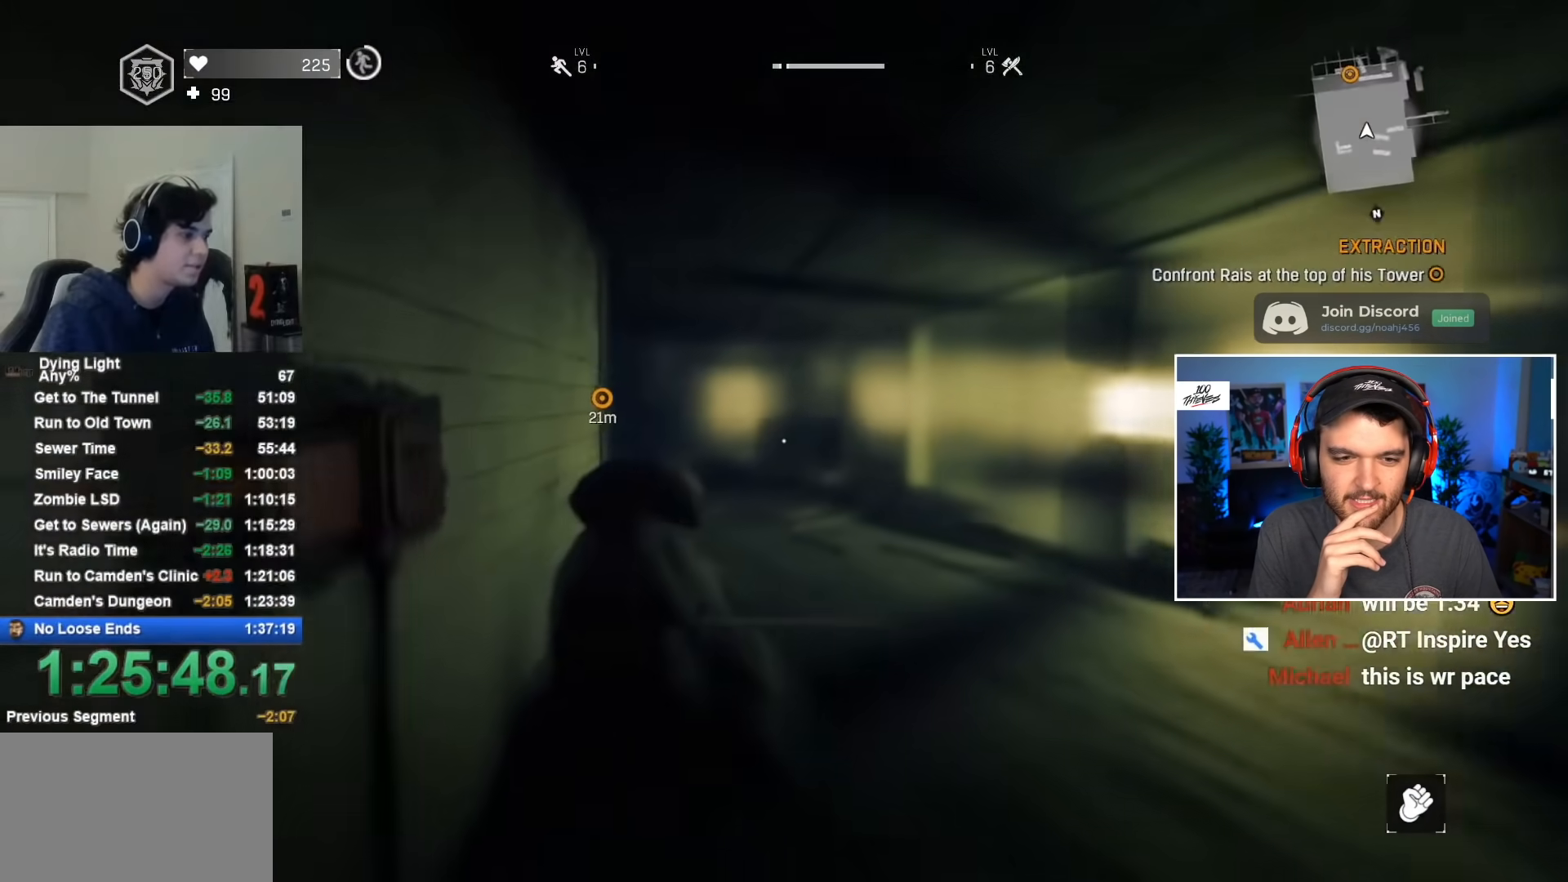
{"keys": ["shift", "w"], "mouse": [], "events": [[300, "space", "down"], [434, "space", "up"]]}
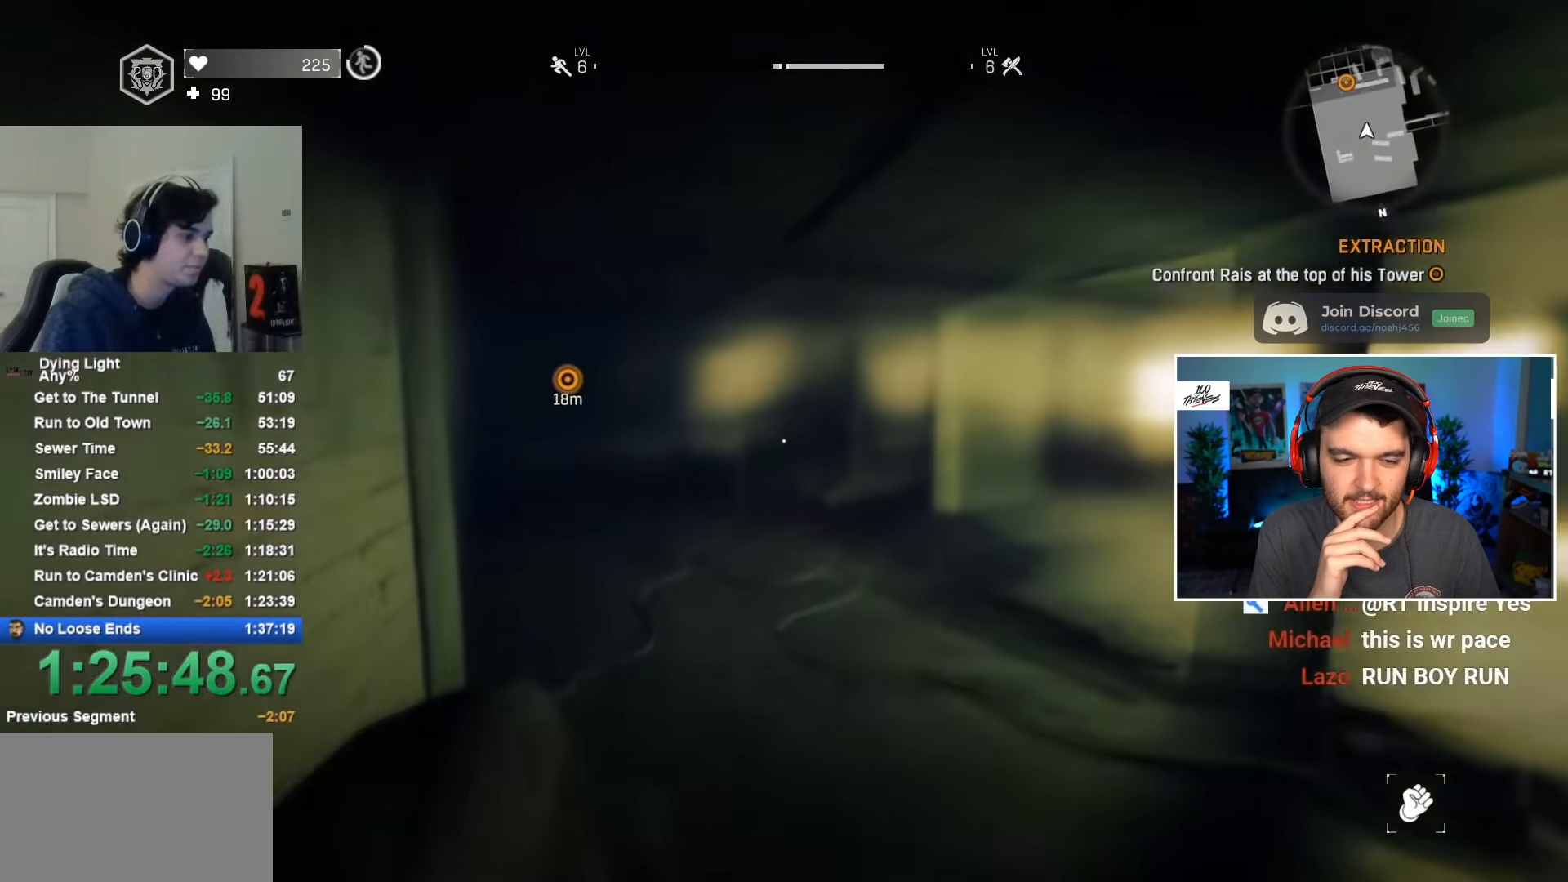
{"keys": ["shift", "w"], "mouse": [], "events": []}
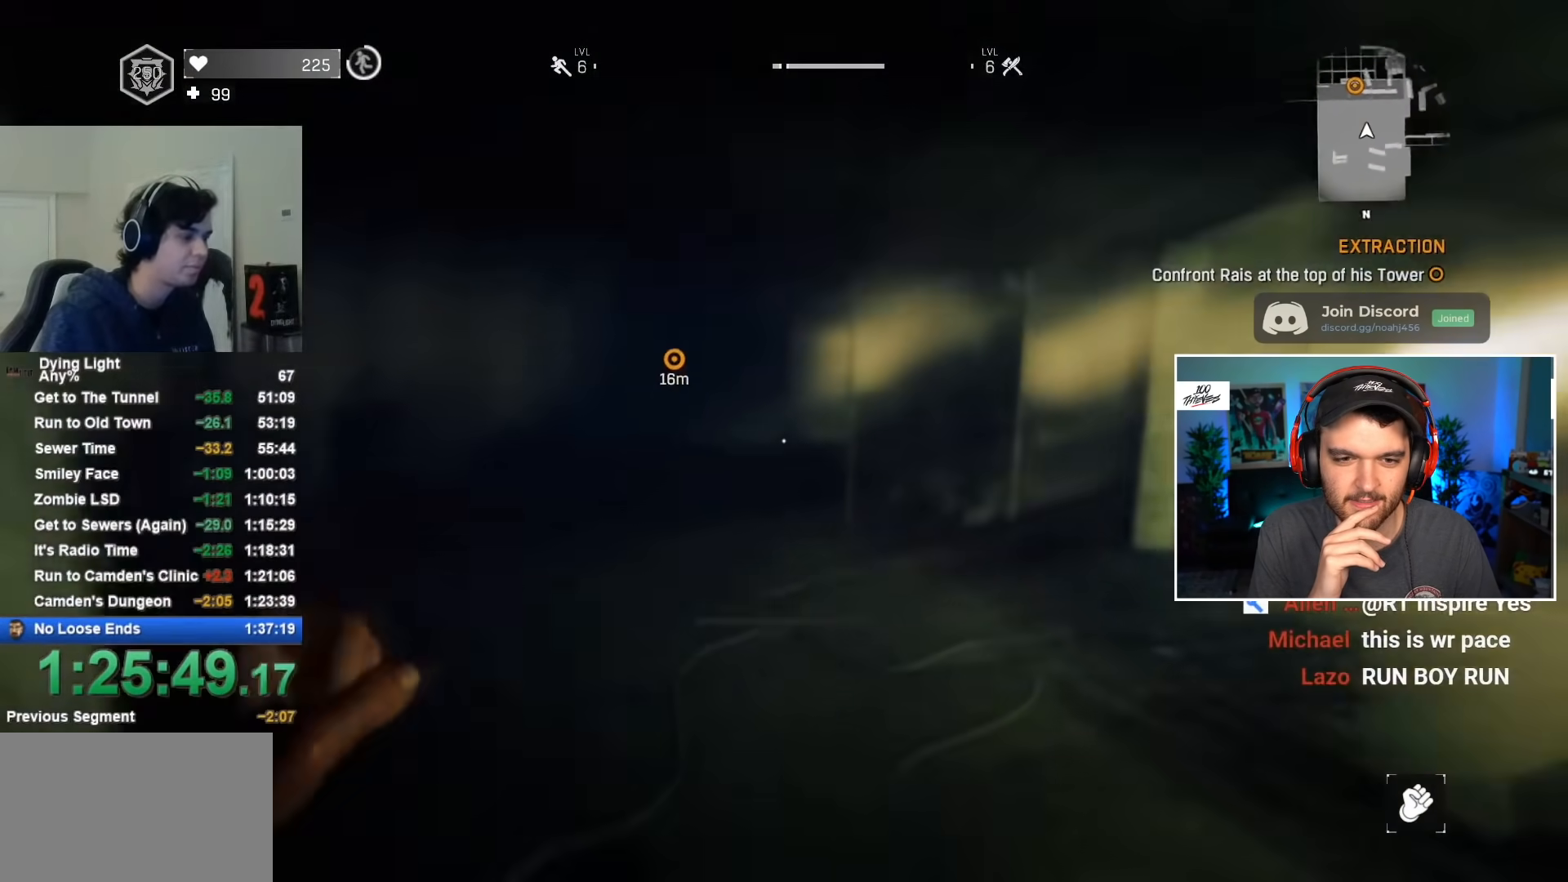
{"keys": ["shift", "t", "w"], "mouse": [], "events": [[500, "t", "down"]]}
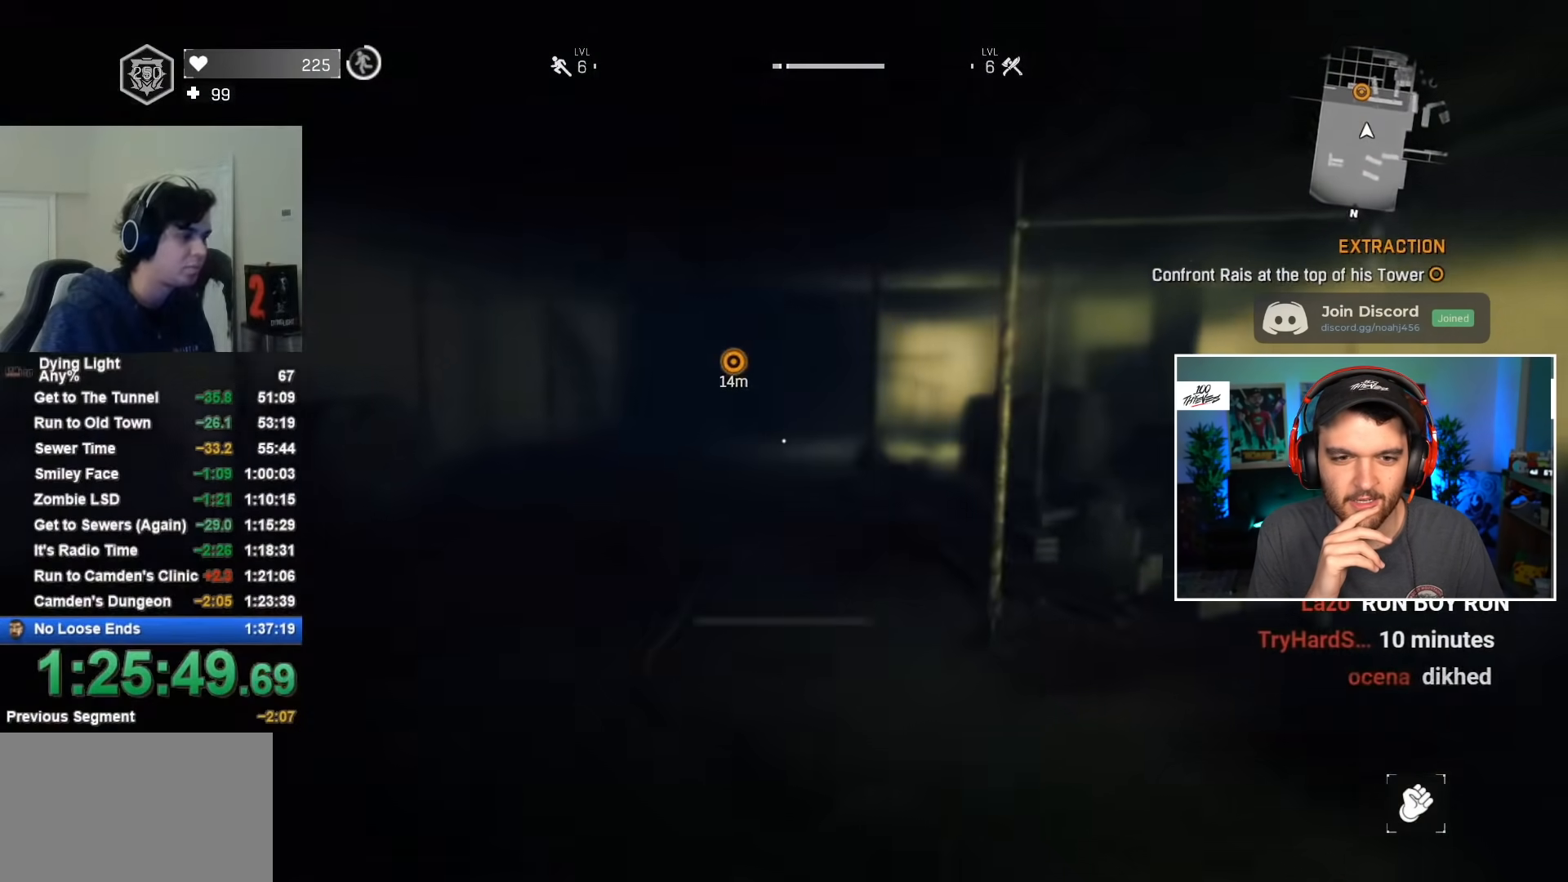
{"keys": ["shift", "w"], "mouse": [], "events": [[100, "t", "up"]]}
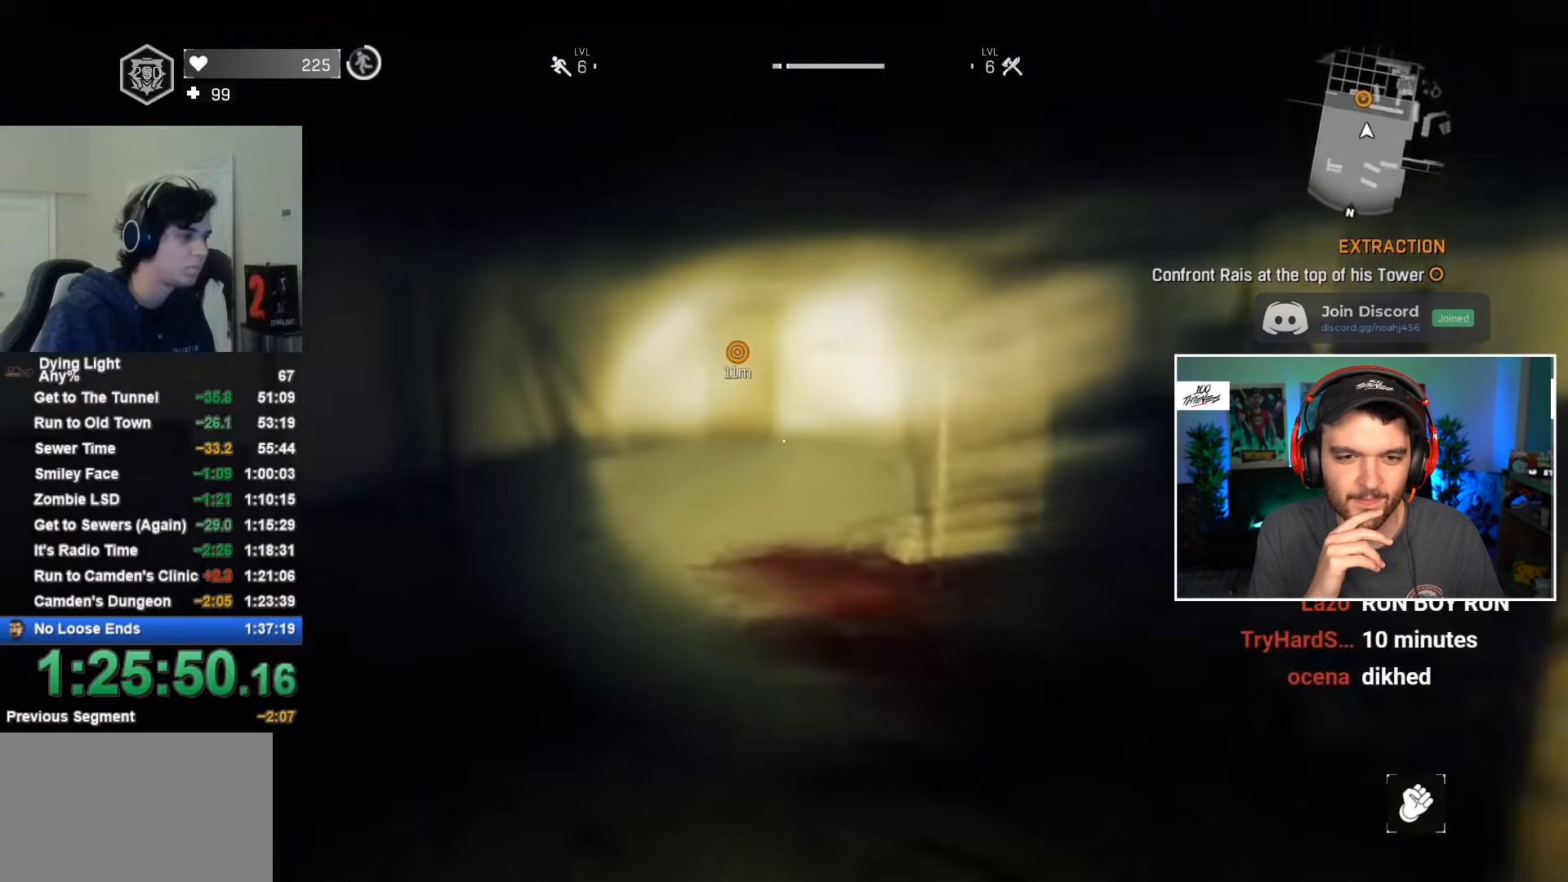
{"keys": ["shift", "w"], "mouse": [], "events": [[184, "q", "down"], [400, "q", "up"]]}
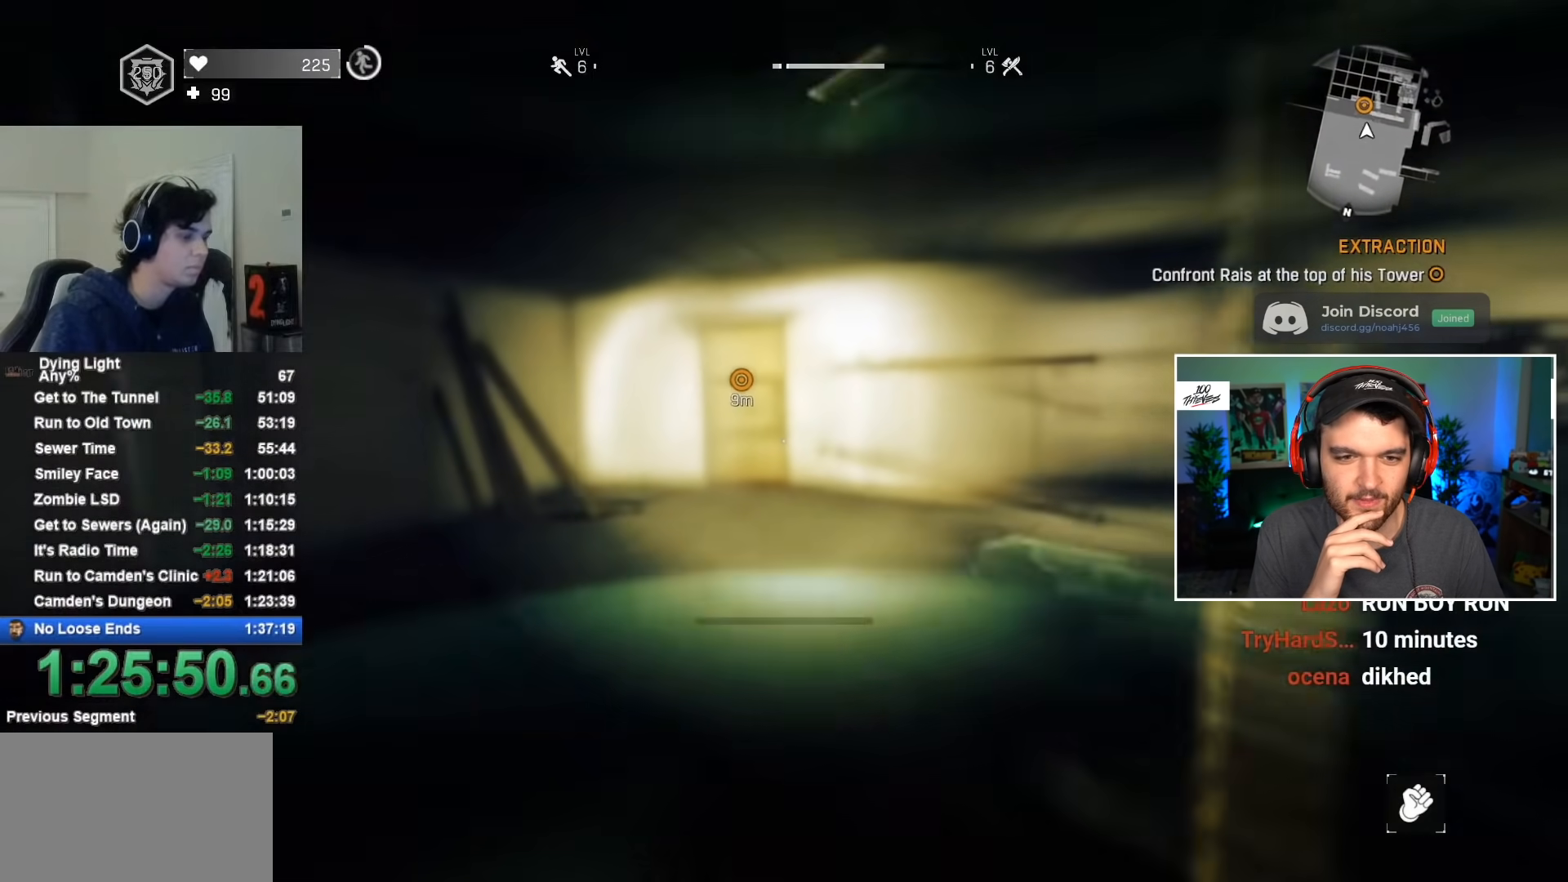
{"keys": ["shift", "w"], "mouse": []}
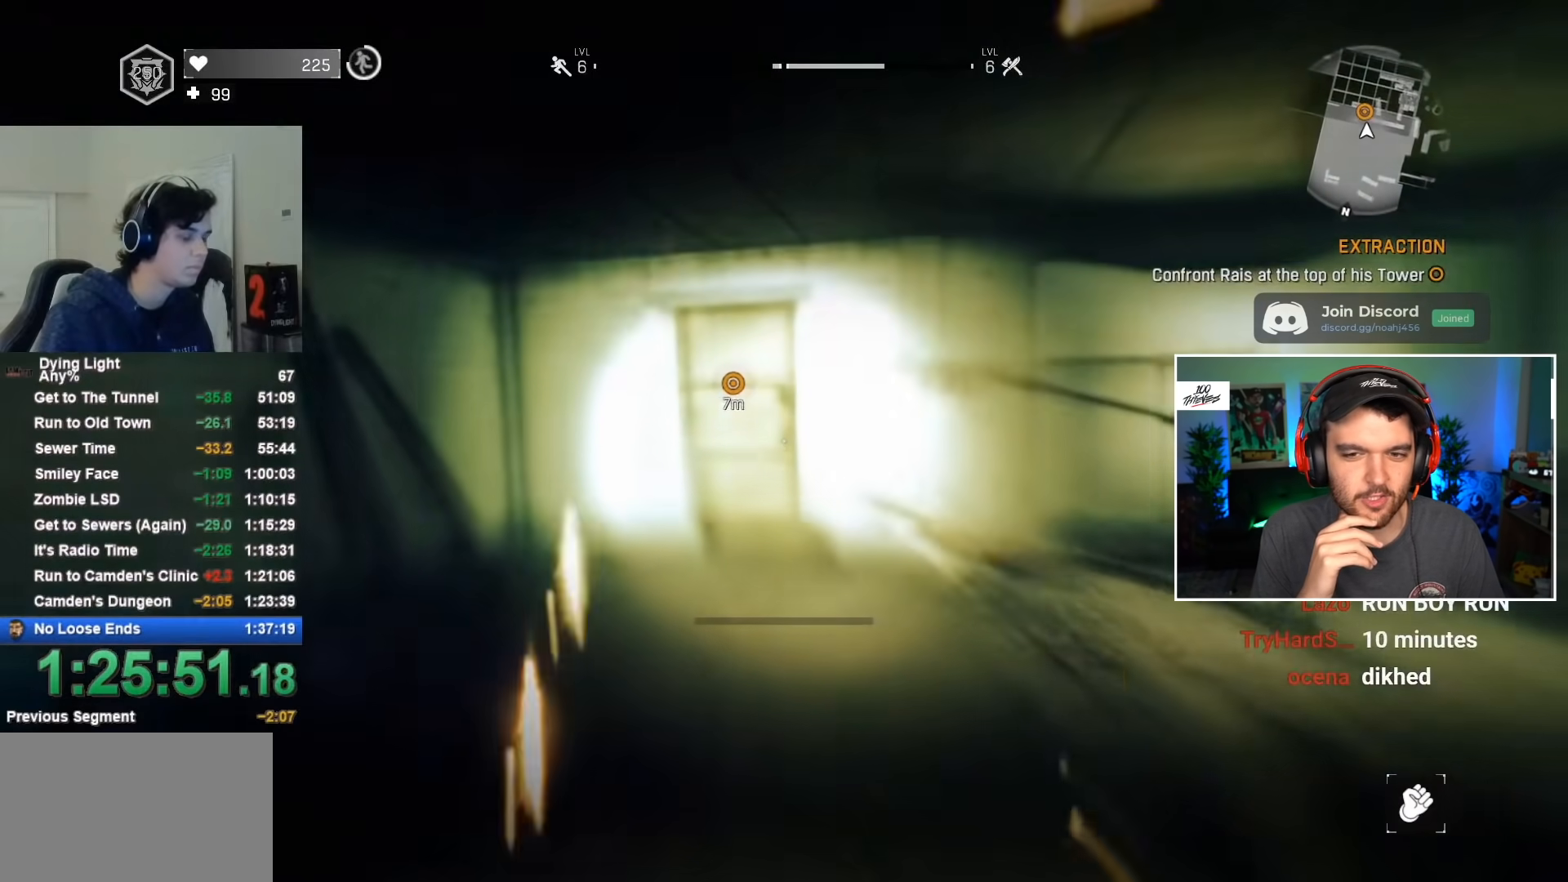
{"keys": ["shift", "w"], "mouse": [], "events": []}
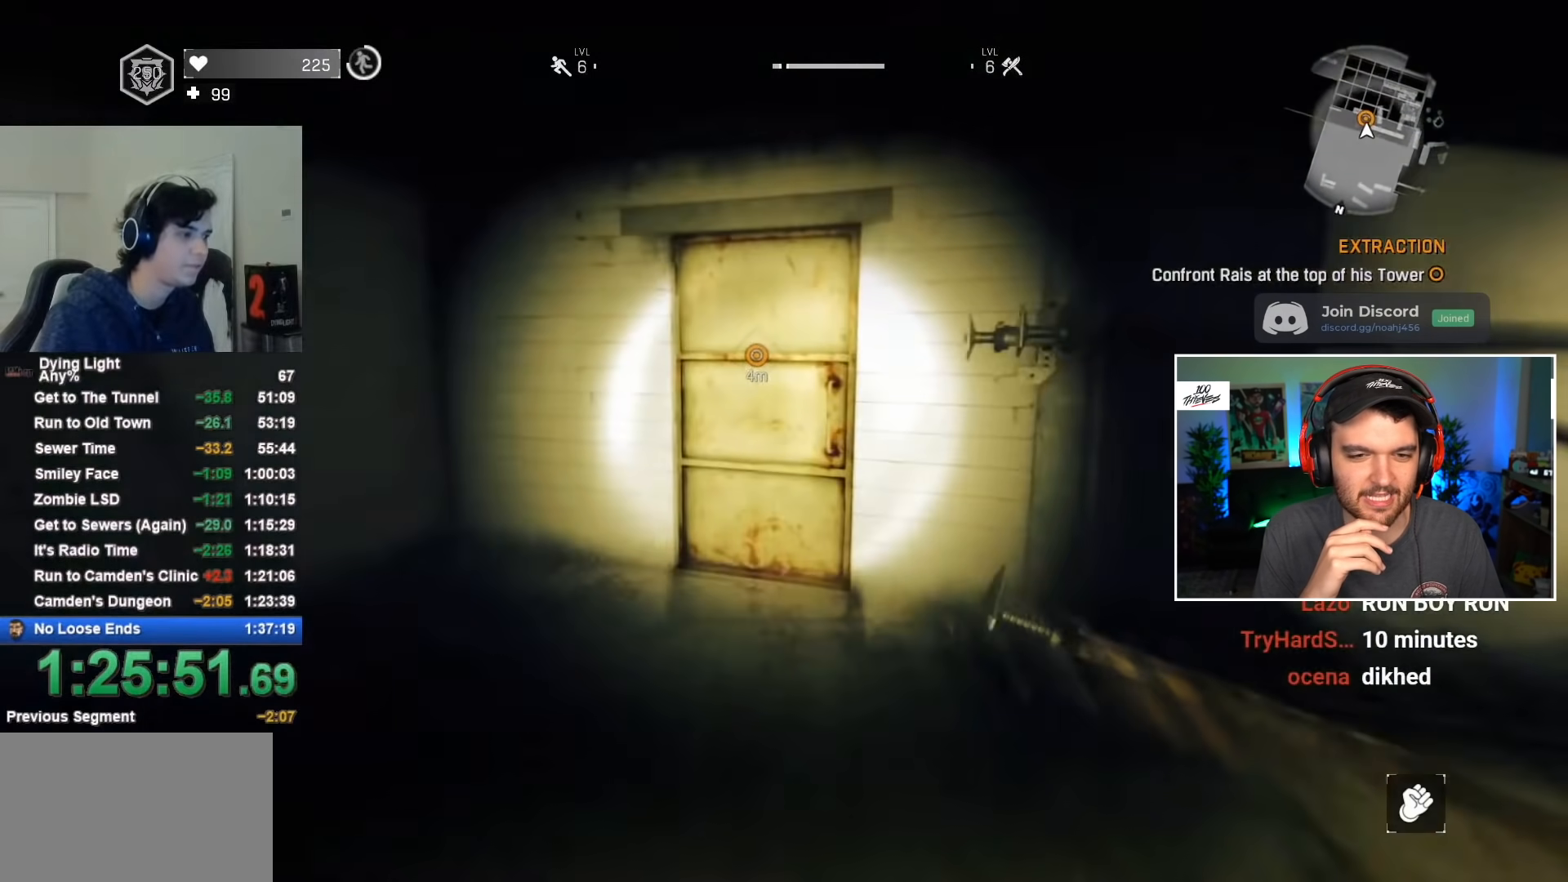
{"keys": ["shift", "w"], "mouse": [], "events": []}
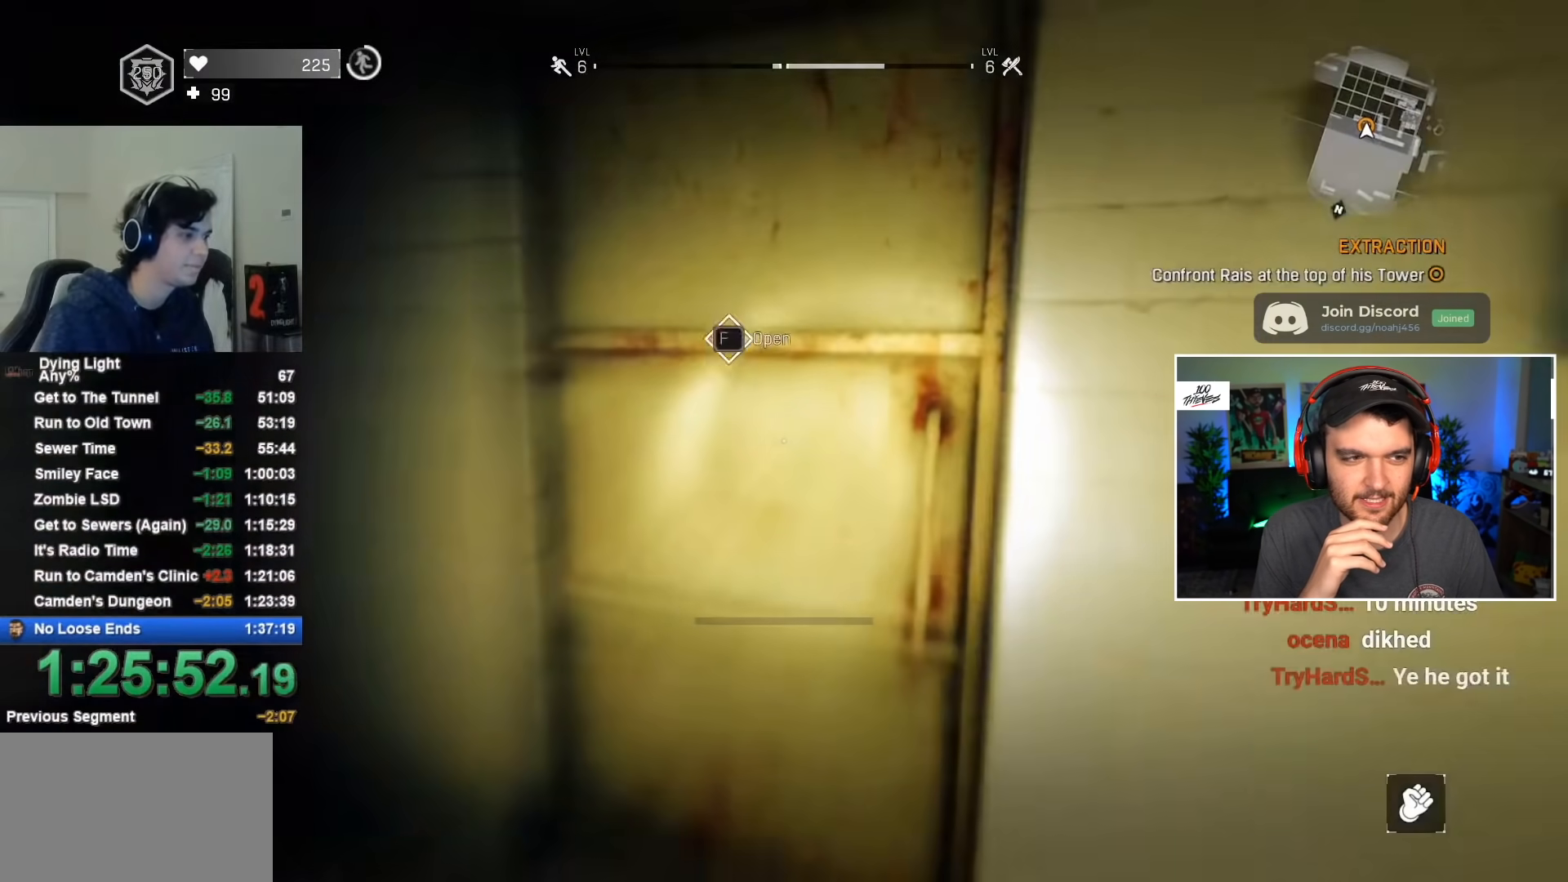
{"keys": ["space"], "mouse": [], "events": [[84, "f", "down"], [184, "shift", "up"], [234, "f", "up"], [234, "space", "down"], [234, "w", "up"]]}
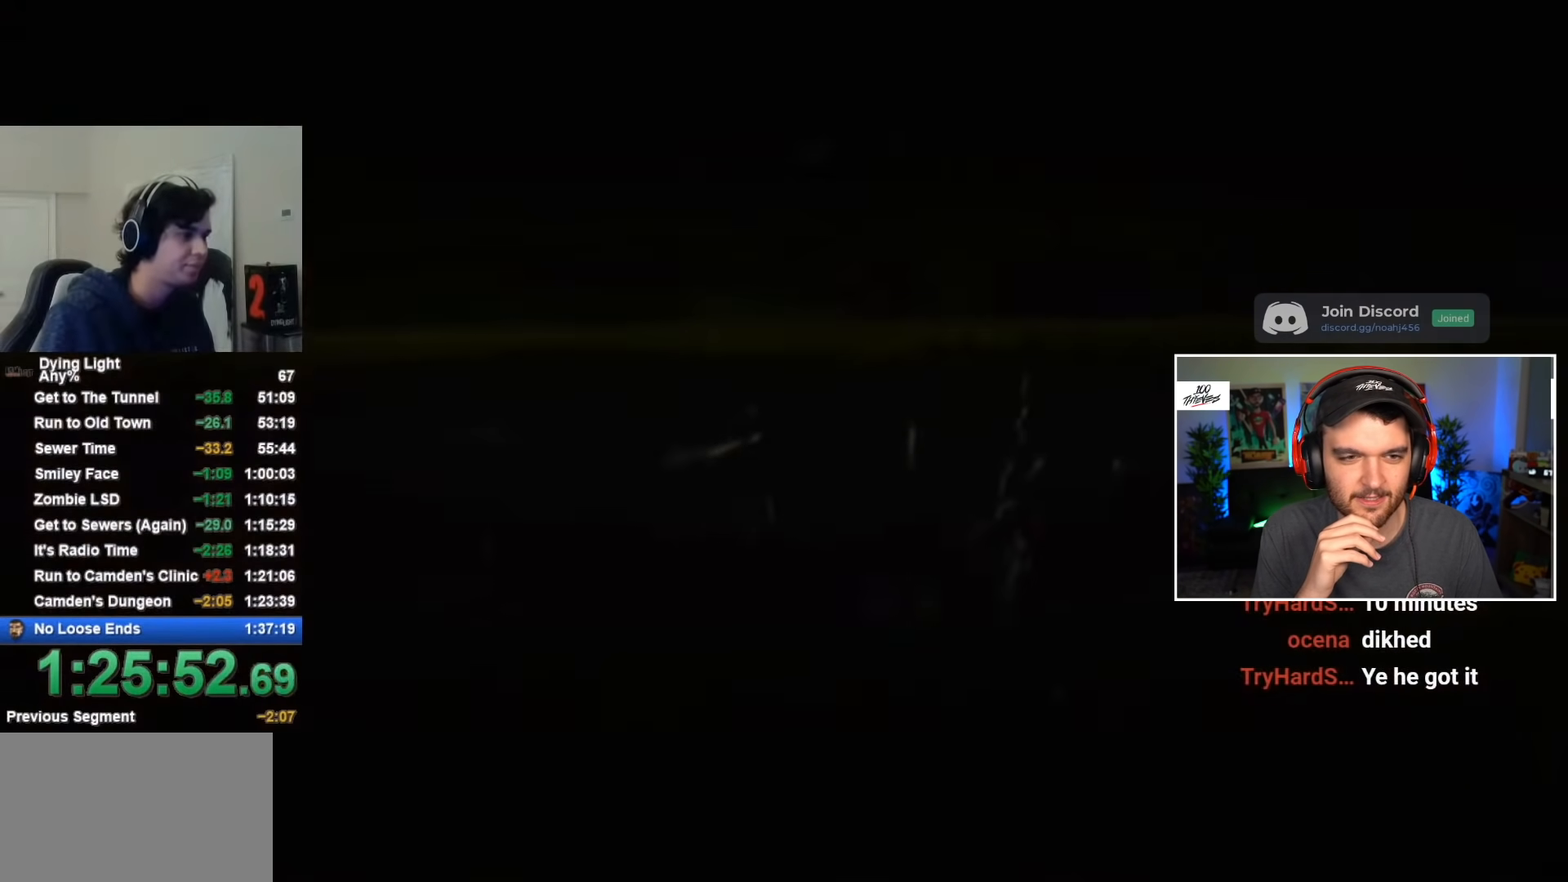
{"keys": [], "mouse": [], "events": [[300, "space", "up"], [417, "caps_lock", "down"], [484, "caps_lock", "up"]]}
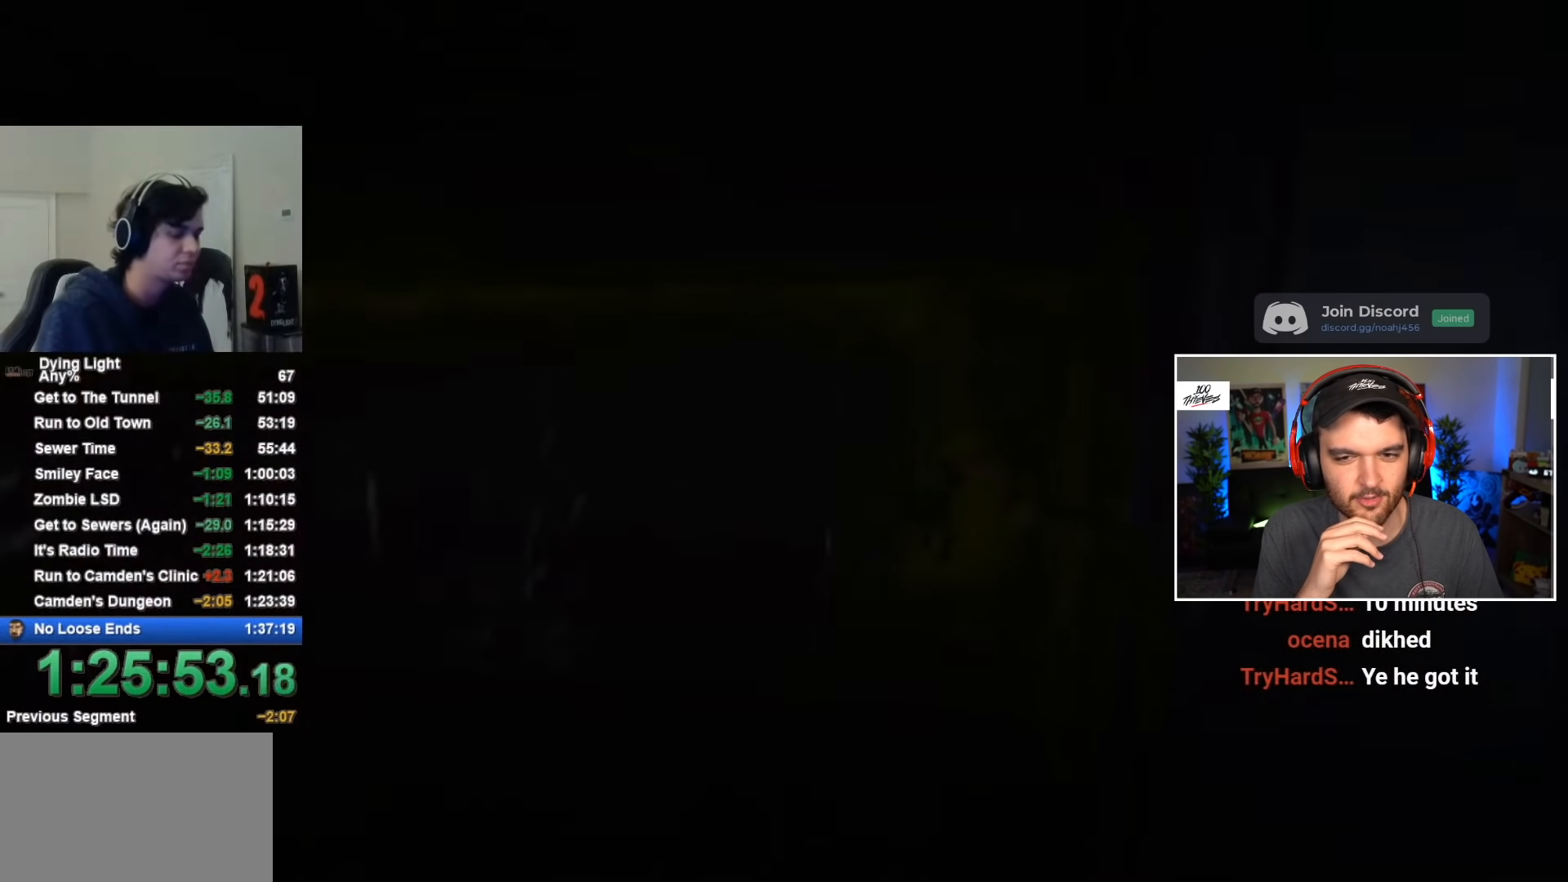
{"keys": [], "mouse": [], "events": [[67, "caps_lock", "down"], [117, "caps_lock", "up"]]}